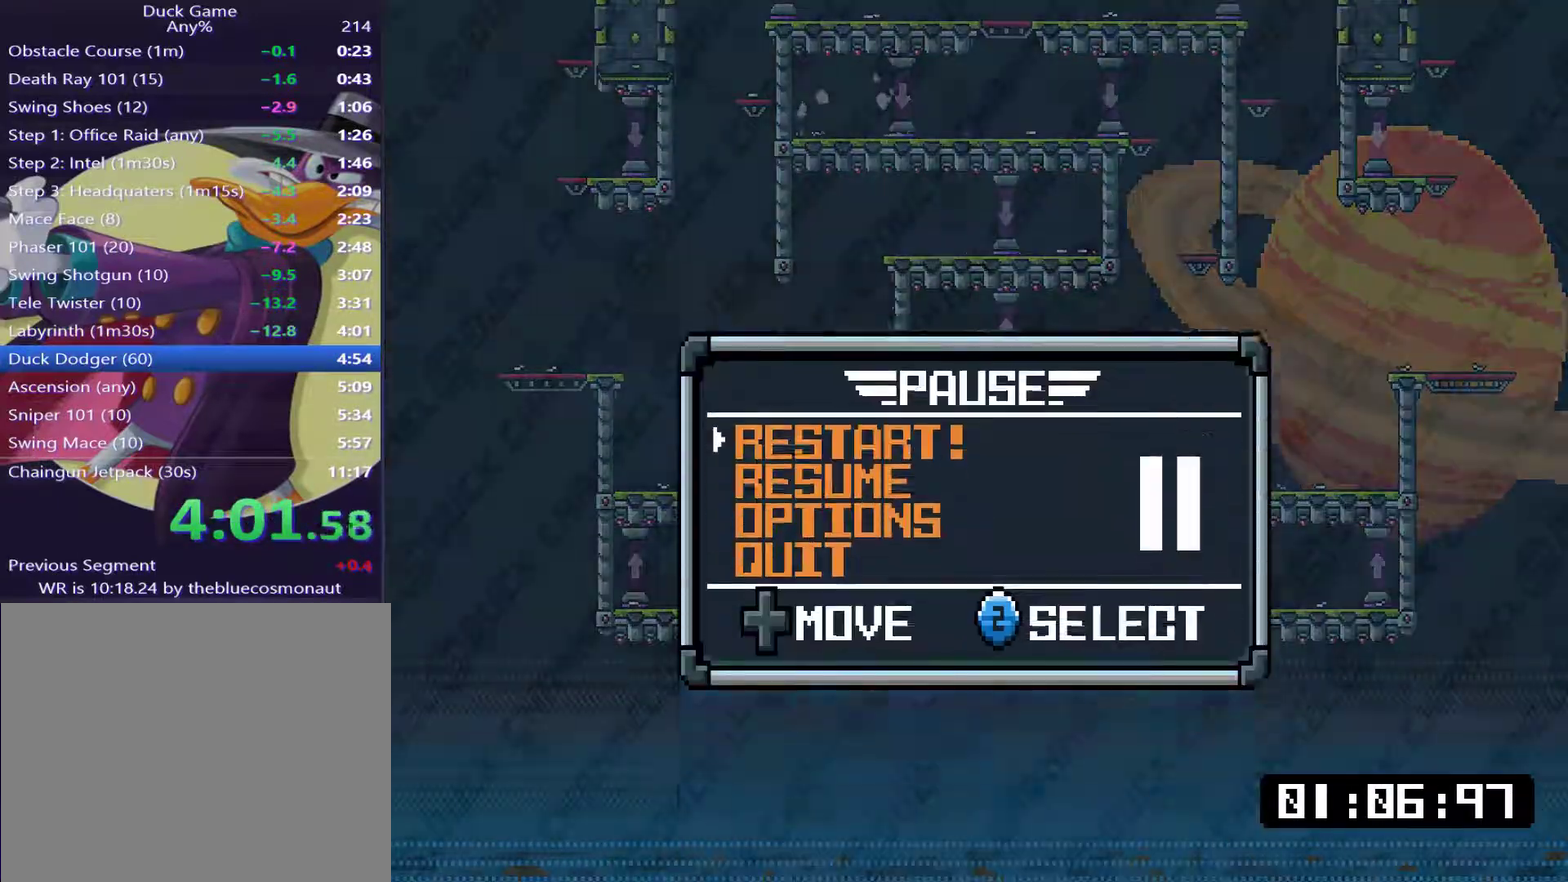
Gameplay with a controller (PlayStation layout); each line is a JSON object with the inputs held at the frame after it. "events" lists button and stick changes between this image and that frame as [ms after this image, input, new state], when the widget could be followed in between. Not read: L3 R3 left_stick right_stick.
{"buttons": [], "events": [[134, "DPAD_UP", "down"], [267, "DPAD_UP", "up"], [301, "CROSS", "down"], [401, "CROSS", "up"]]}
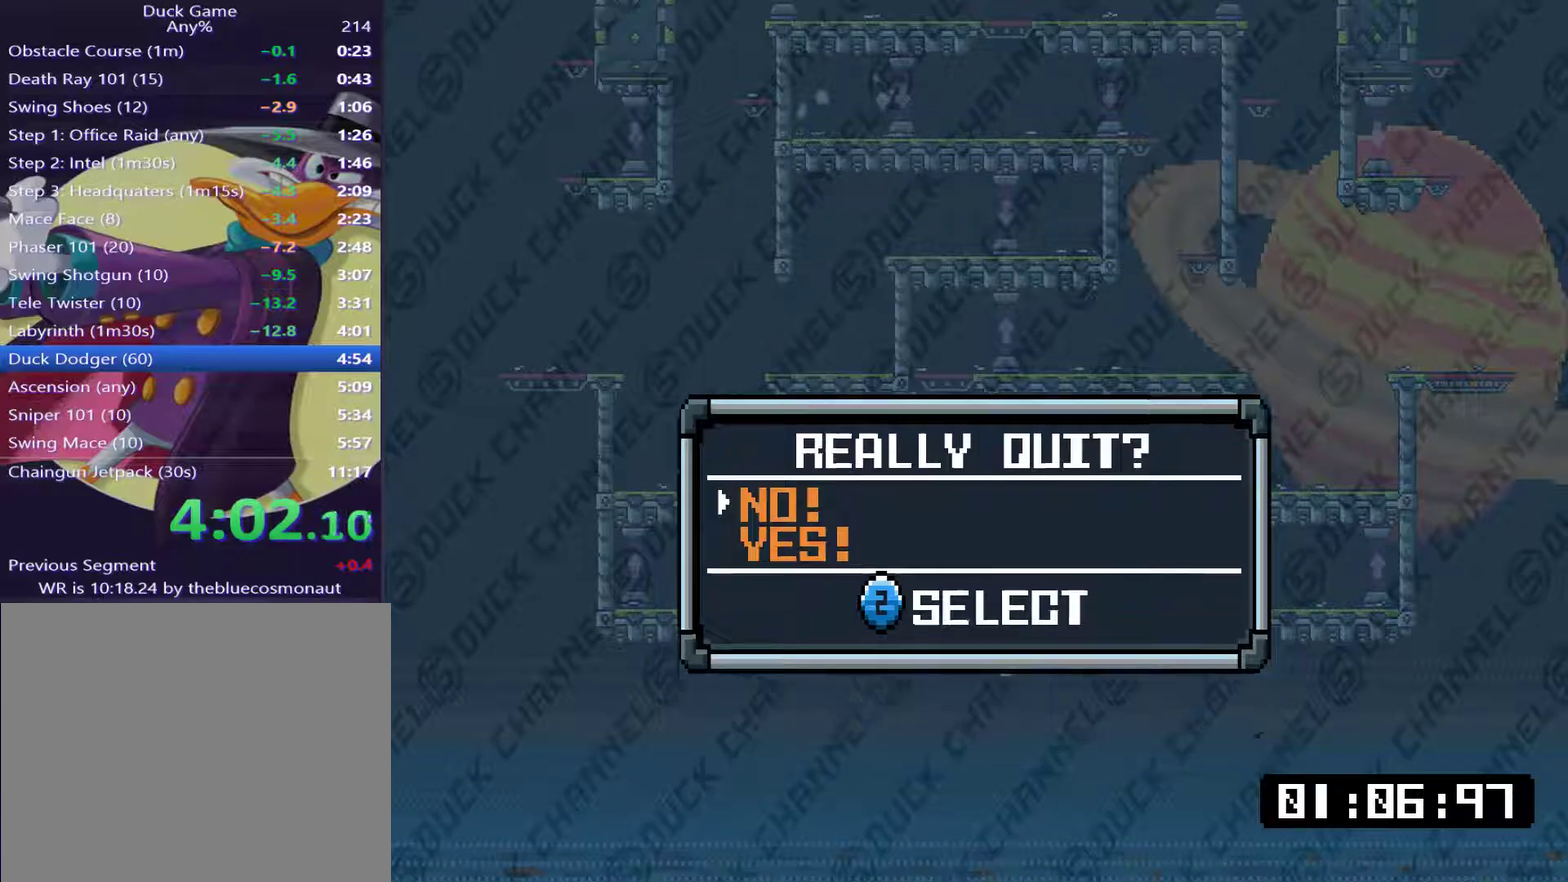
{"buttons": [], "events": [[83, "DPAD_DOWN", "down"], [234, "CROSS", "down"], [234, "DPAD_DOWN", "up"], [317, "CROSS", "up"]]}
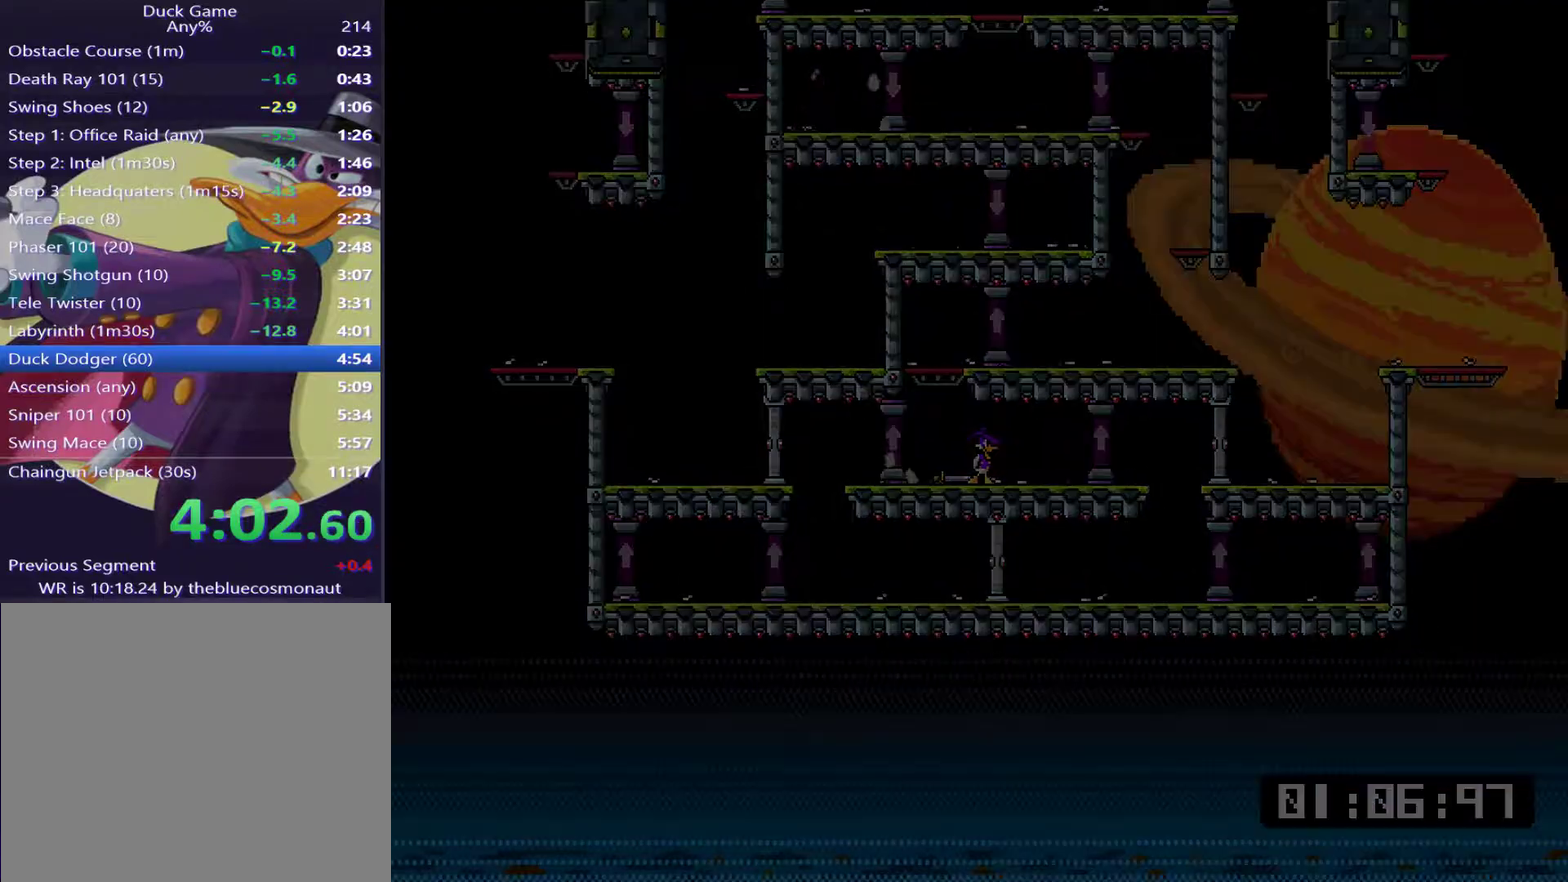
{"buttons": [], "events": []}
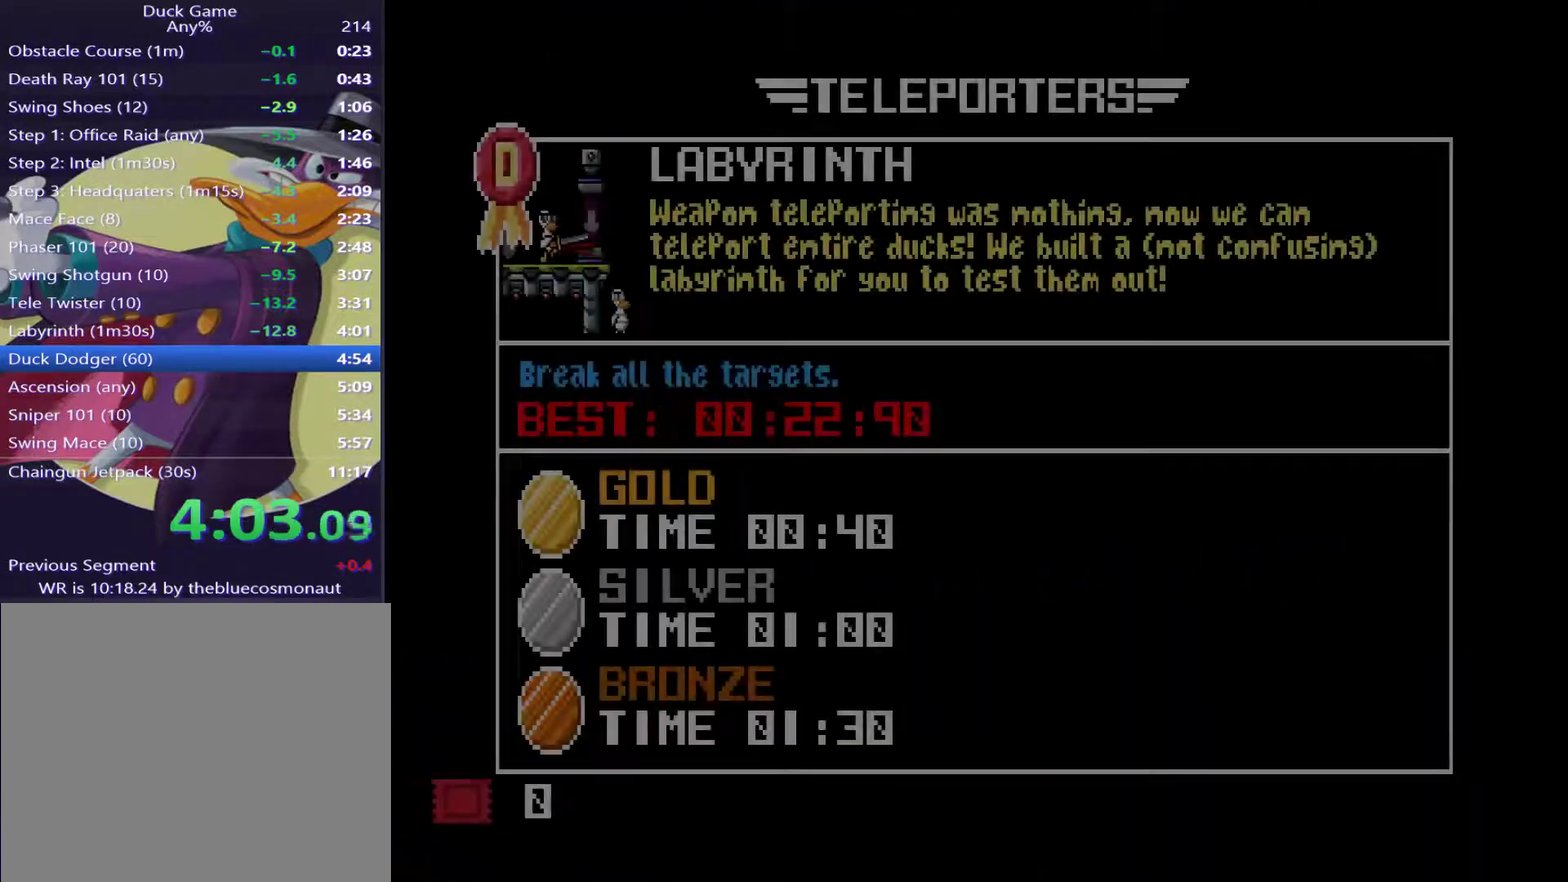
{"buttons": [], "events": []}
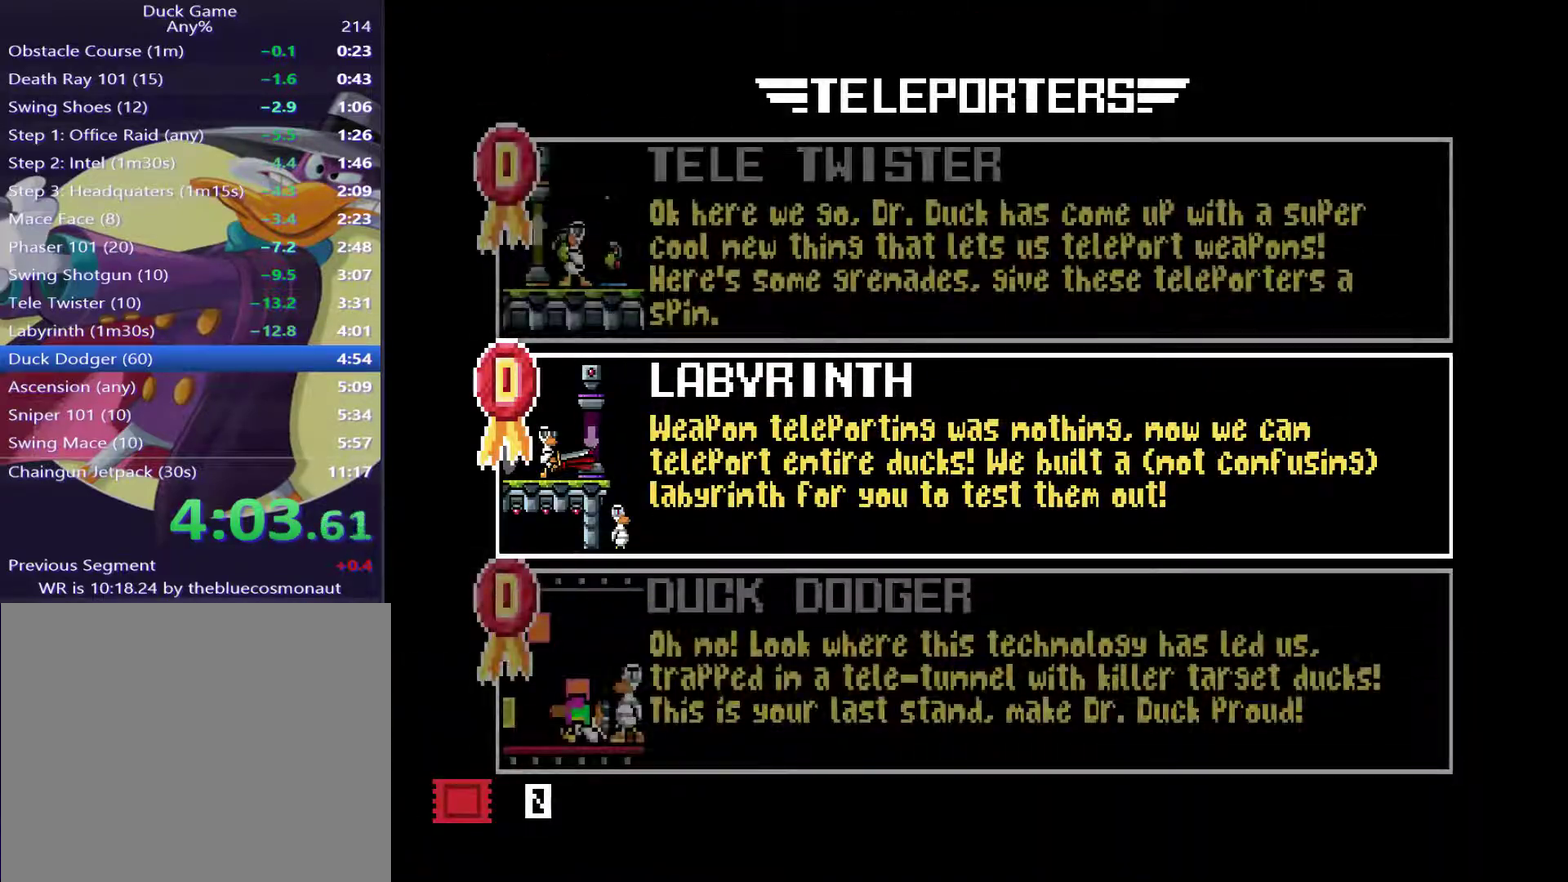
{"buttons": ["DPAD_DOWN"], "events": [[17, "DPAD_DOWN", "down"], [117, "DPAD_DOWN", "up"], [217, "DPAD_DOWN", "down"], [301, "DPAD_DOWN", "up"], [401, "DPAD_DOWN", "down"]]}
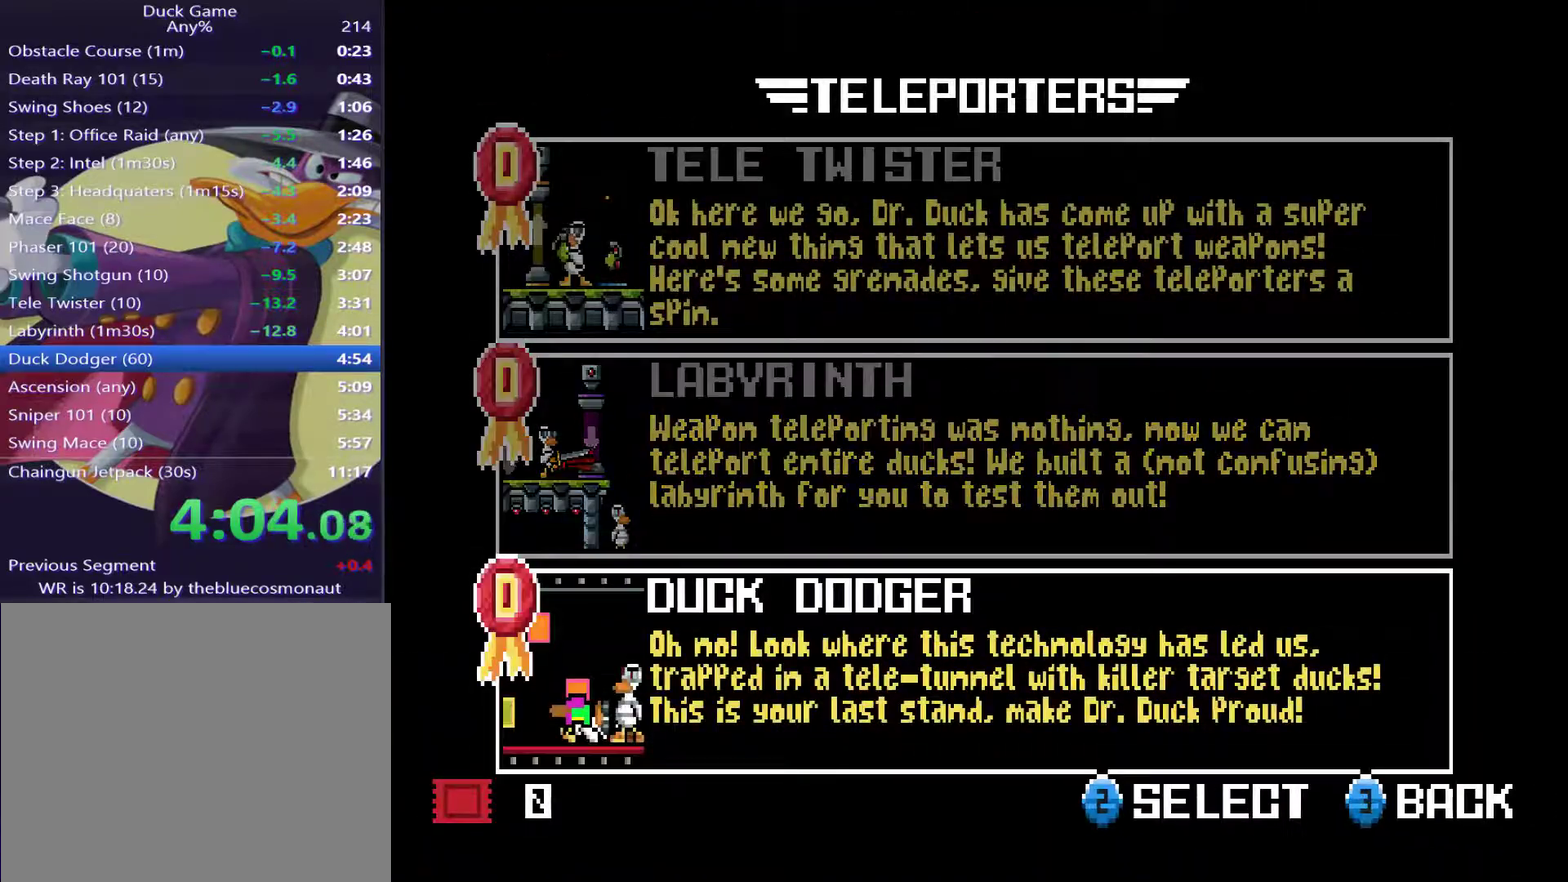
{"buttons": [], "events": [[33, "DPAD_DOWN", "up"], [167, "CROSS", "down"], [234, "CROSS", "up"], [434, "CROSS", "down"], [500, "CROSS", "up"]]}
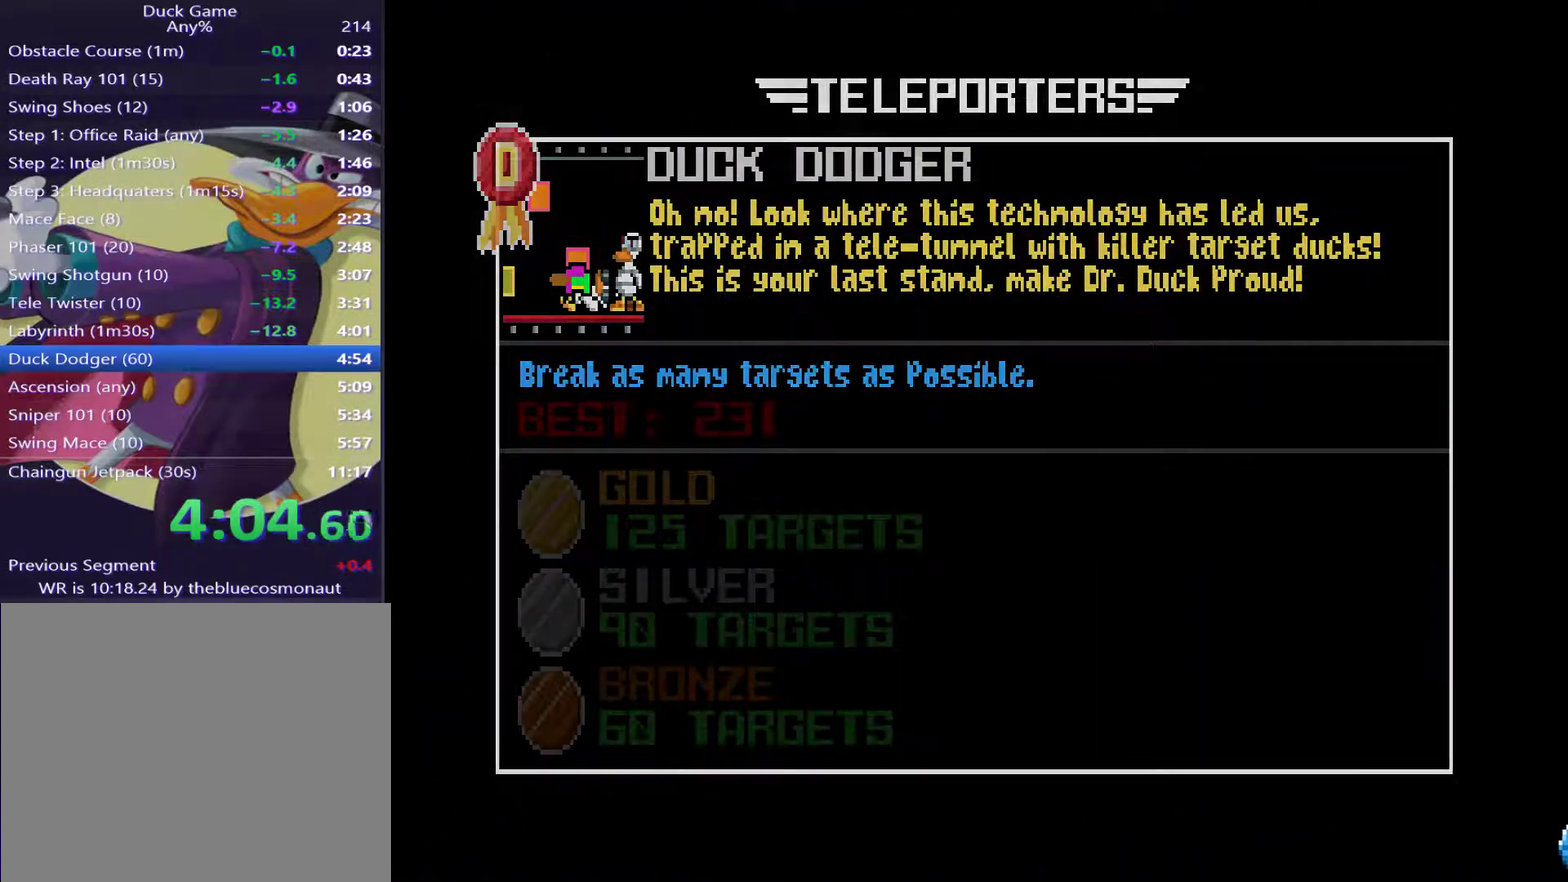
{"buttons": [], "events": []}
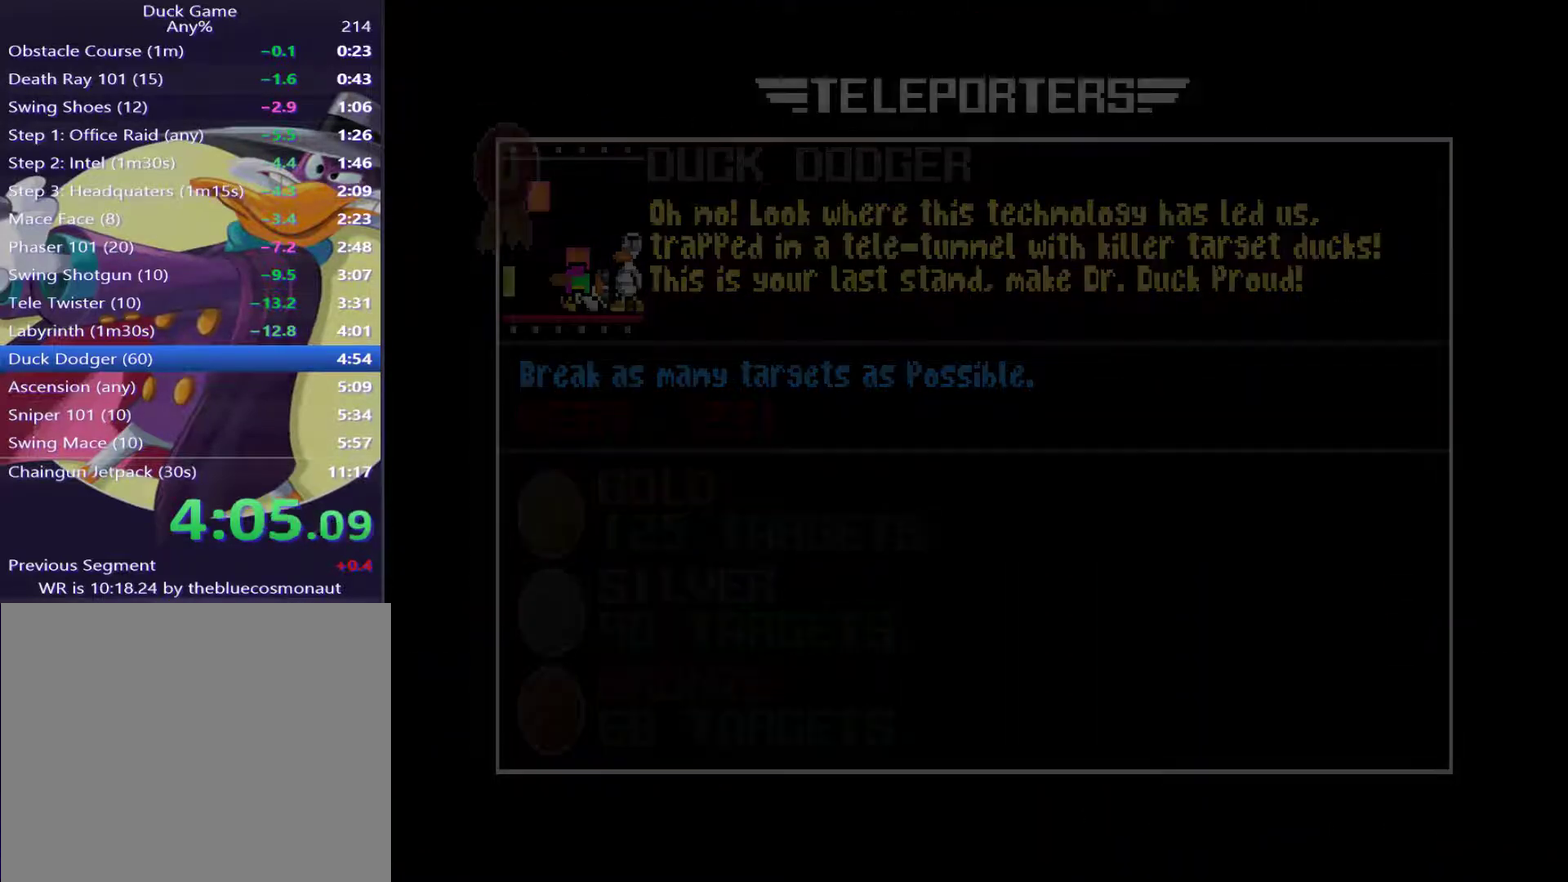
{"buttons": [], "events": []}
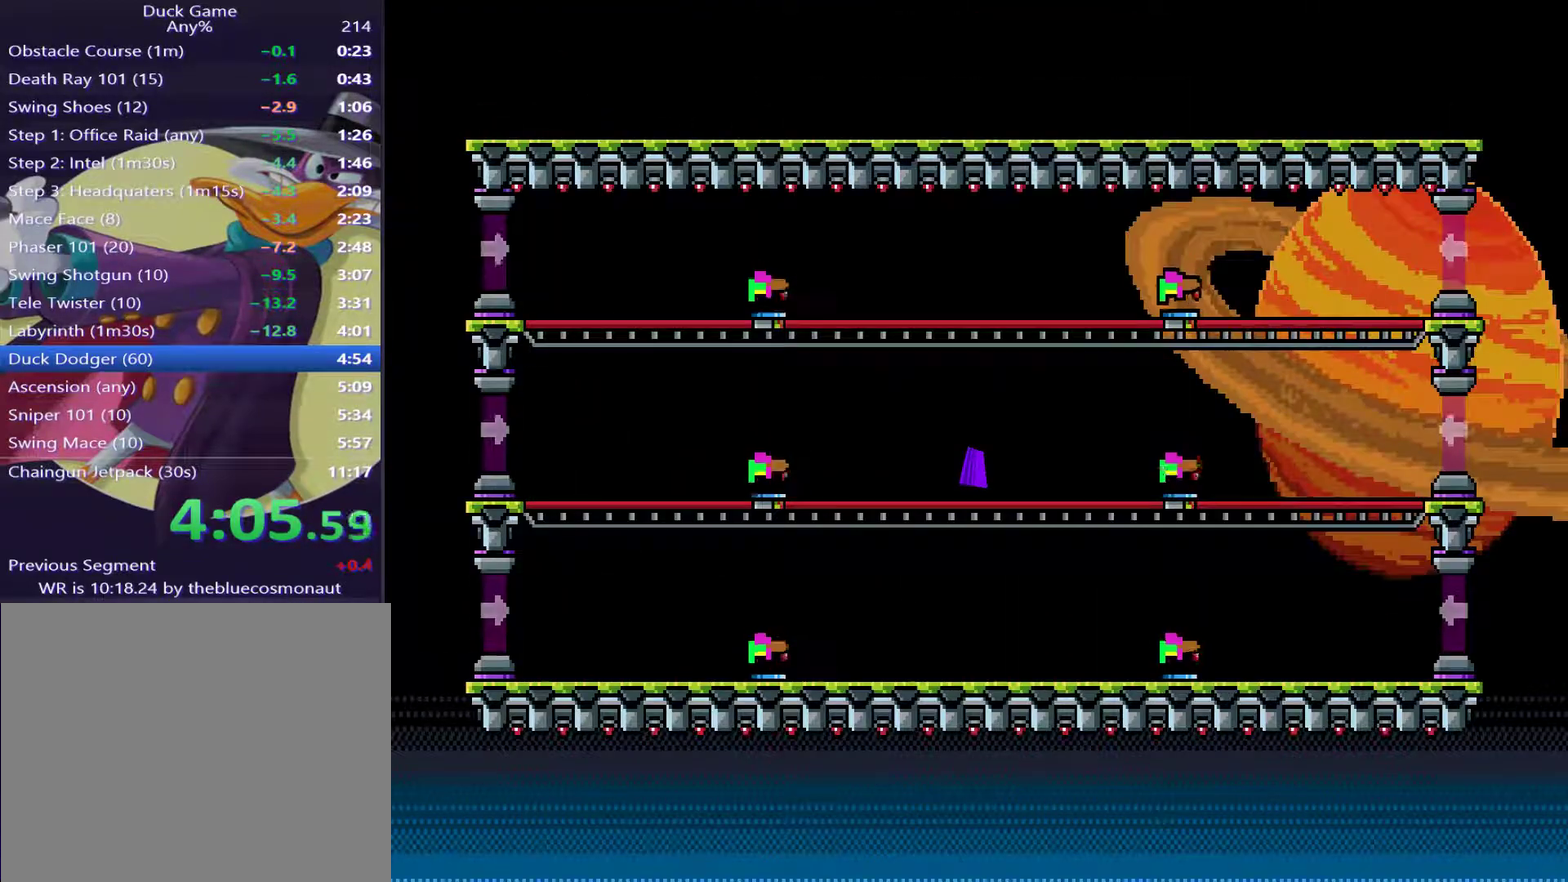
{"buttons": [], "events": []}
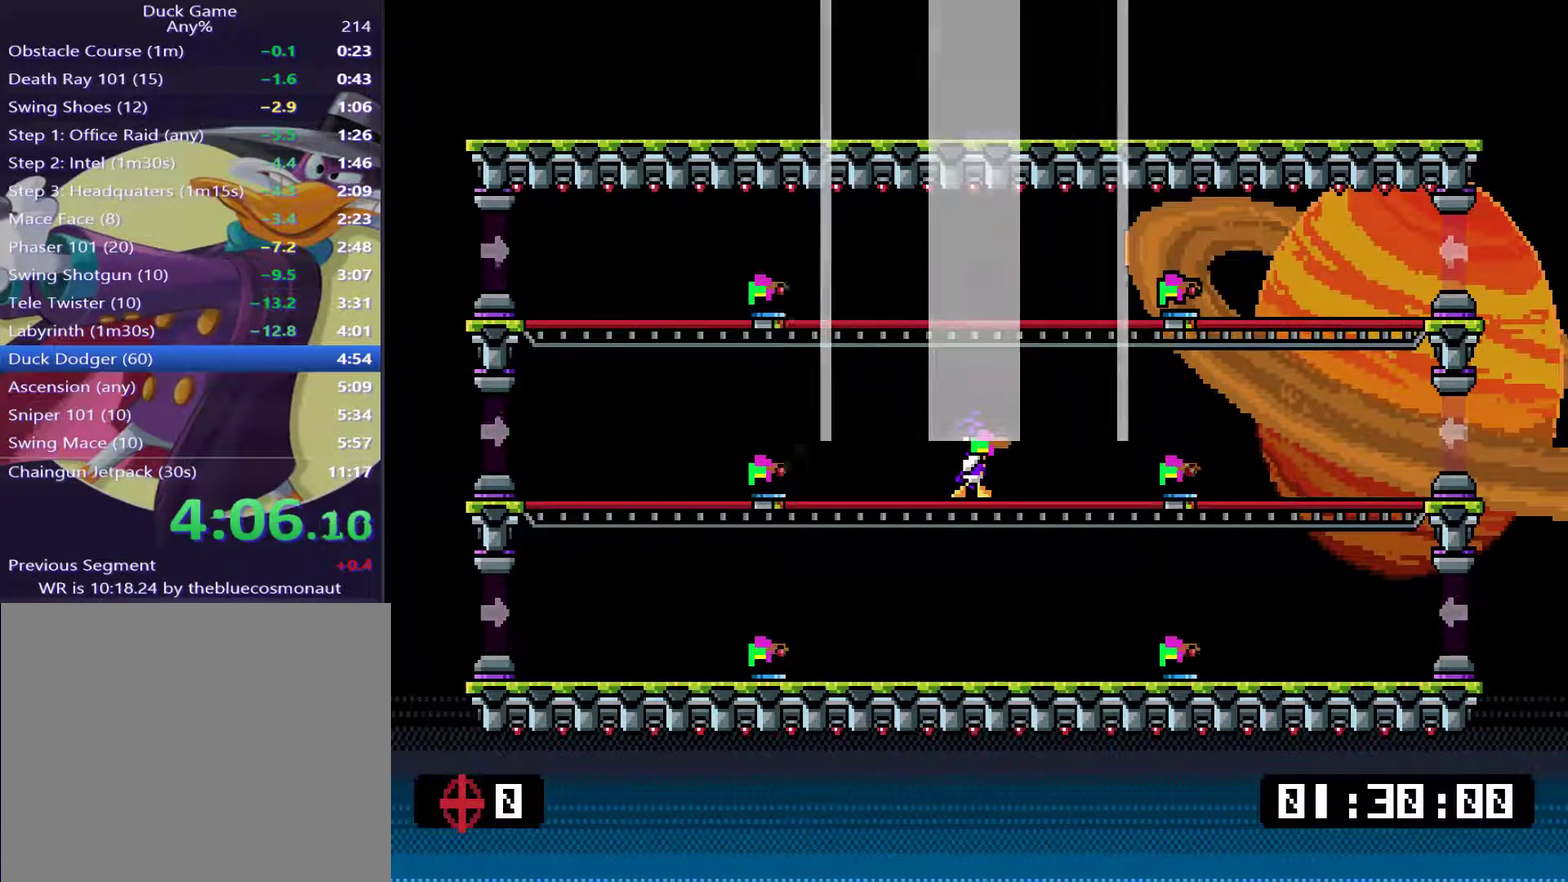
{"buttons": [], "events": []}
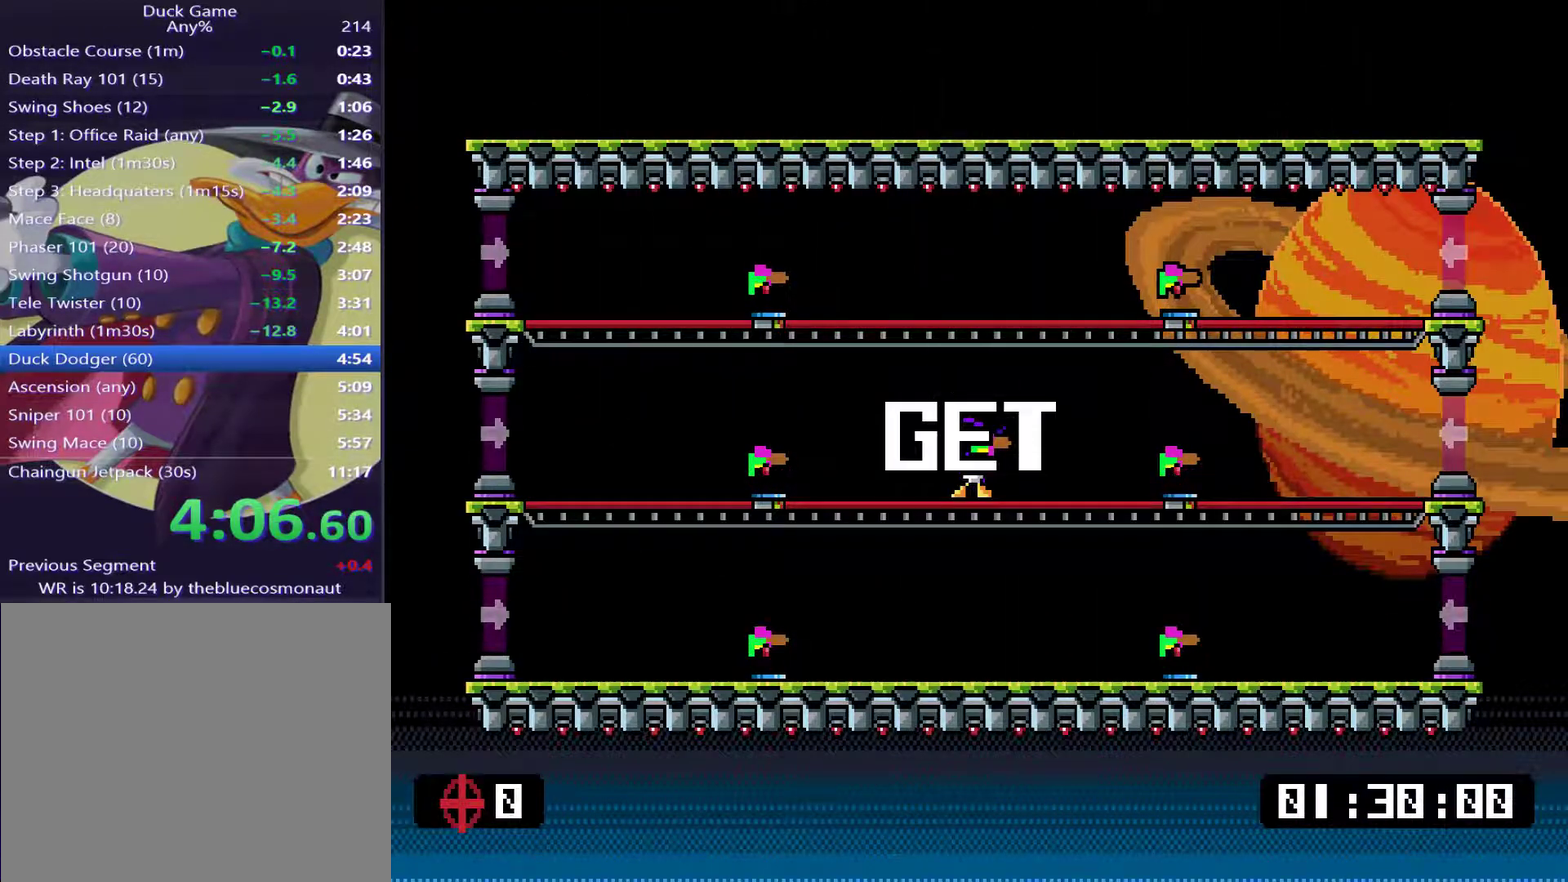
{"buttons": ["CROSS", "DPAD_RIGHT"], "events": [[301, "DPAD_RIGHT", "down"], [401, "CROSS", "down"]]}
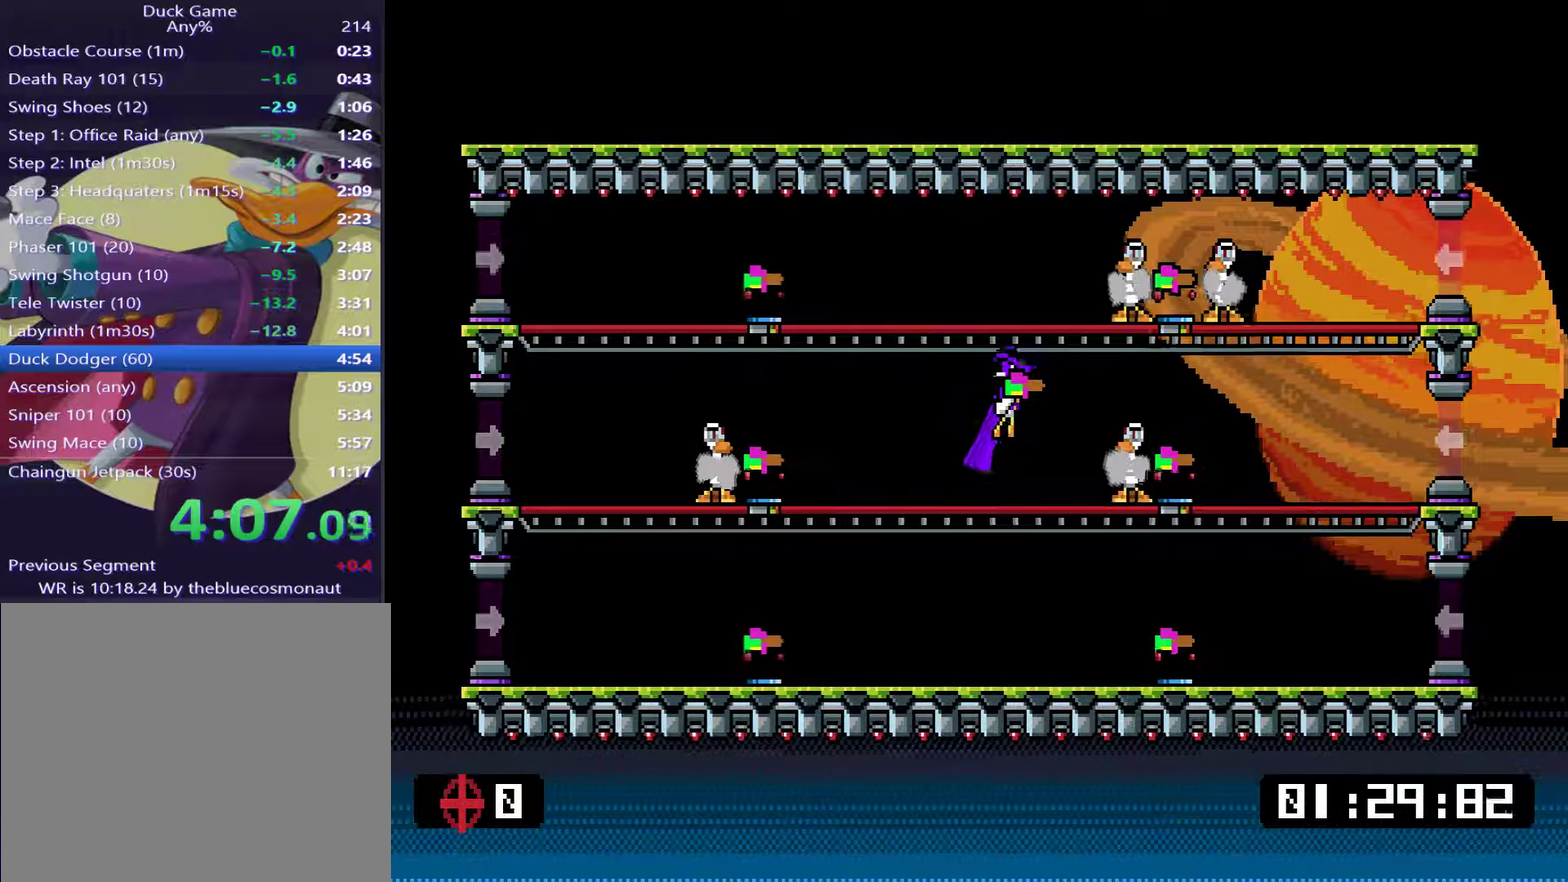
{"buttons": ["SQUARE", "DPAD_DOWN", "DPAD_RIGHT"], "events": [[167, "CROSS", "up"], [334, "DPAD_DOWN", "down"], [434, "SQUARE", "down"]]}
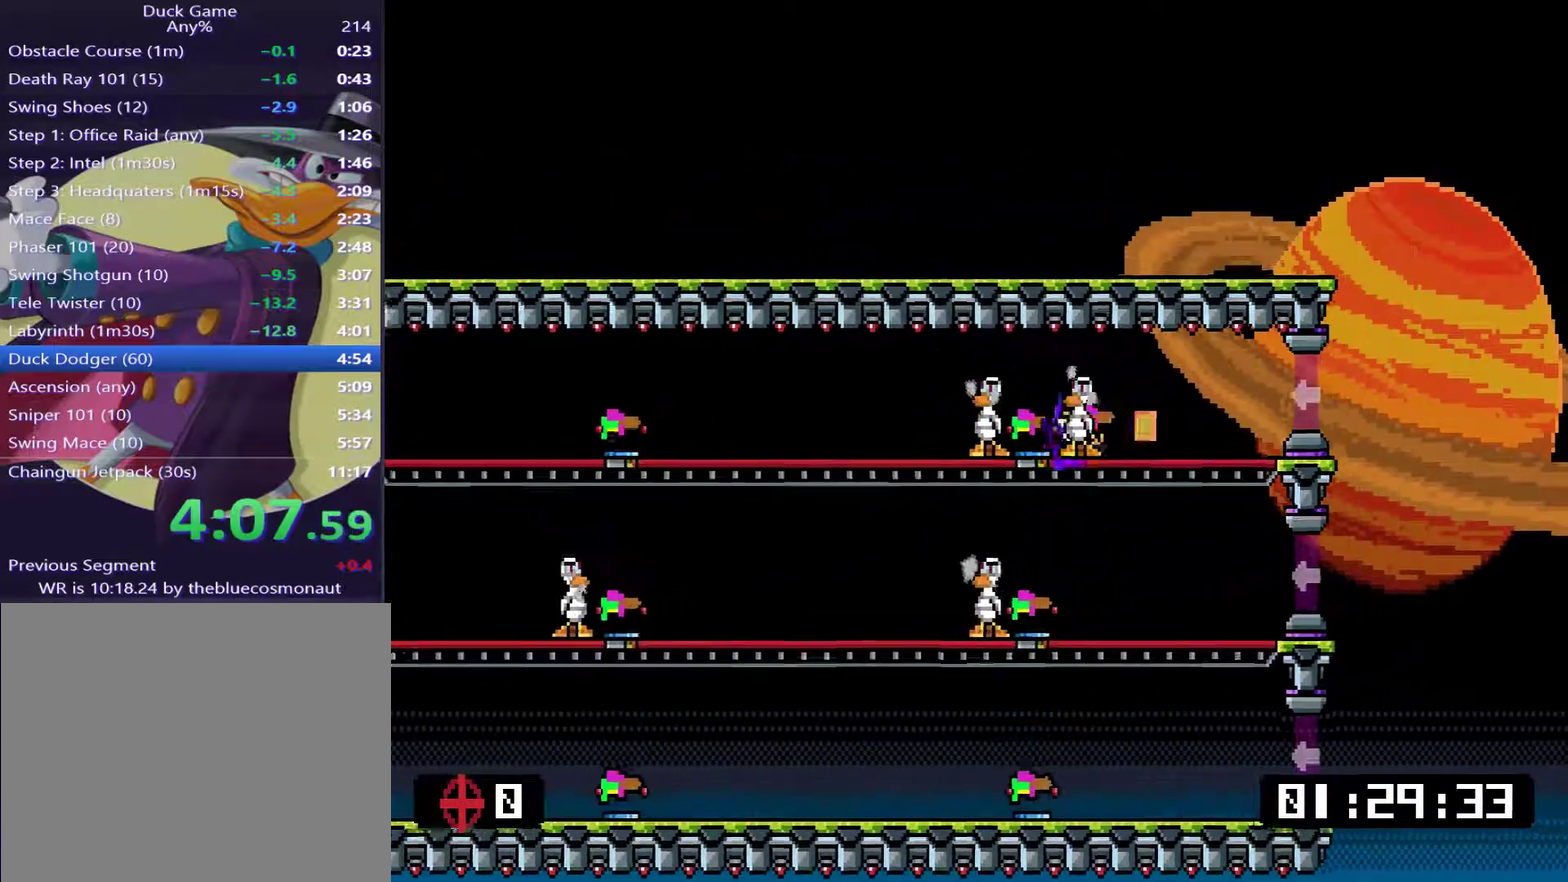
{"buttons": ["DPAD_RIGHT"], "events": [[67, "DPAD_DOWN", "up"], [67, "SQUARE", "up"]]}
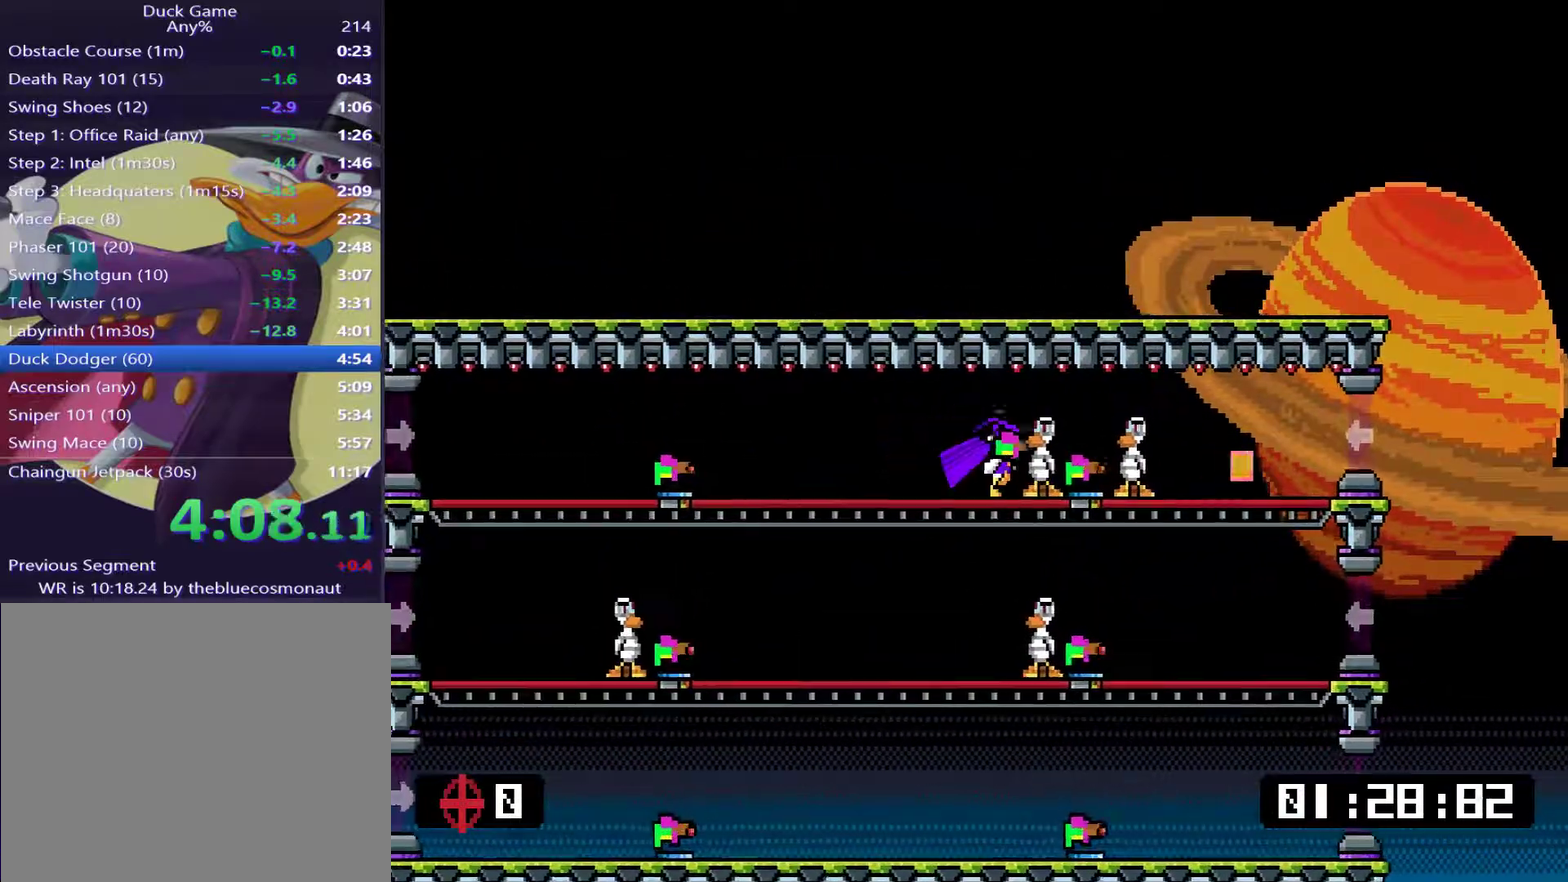
{"buttons": ["DPAD_RIGHT"], "events": [[100, "DPAD_DOWN", "down"], [150, "SQUARE", "down"], [250, "DPAD_DOWN", "up"], [250, "SQUARE", "up"]]}
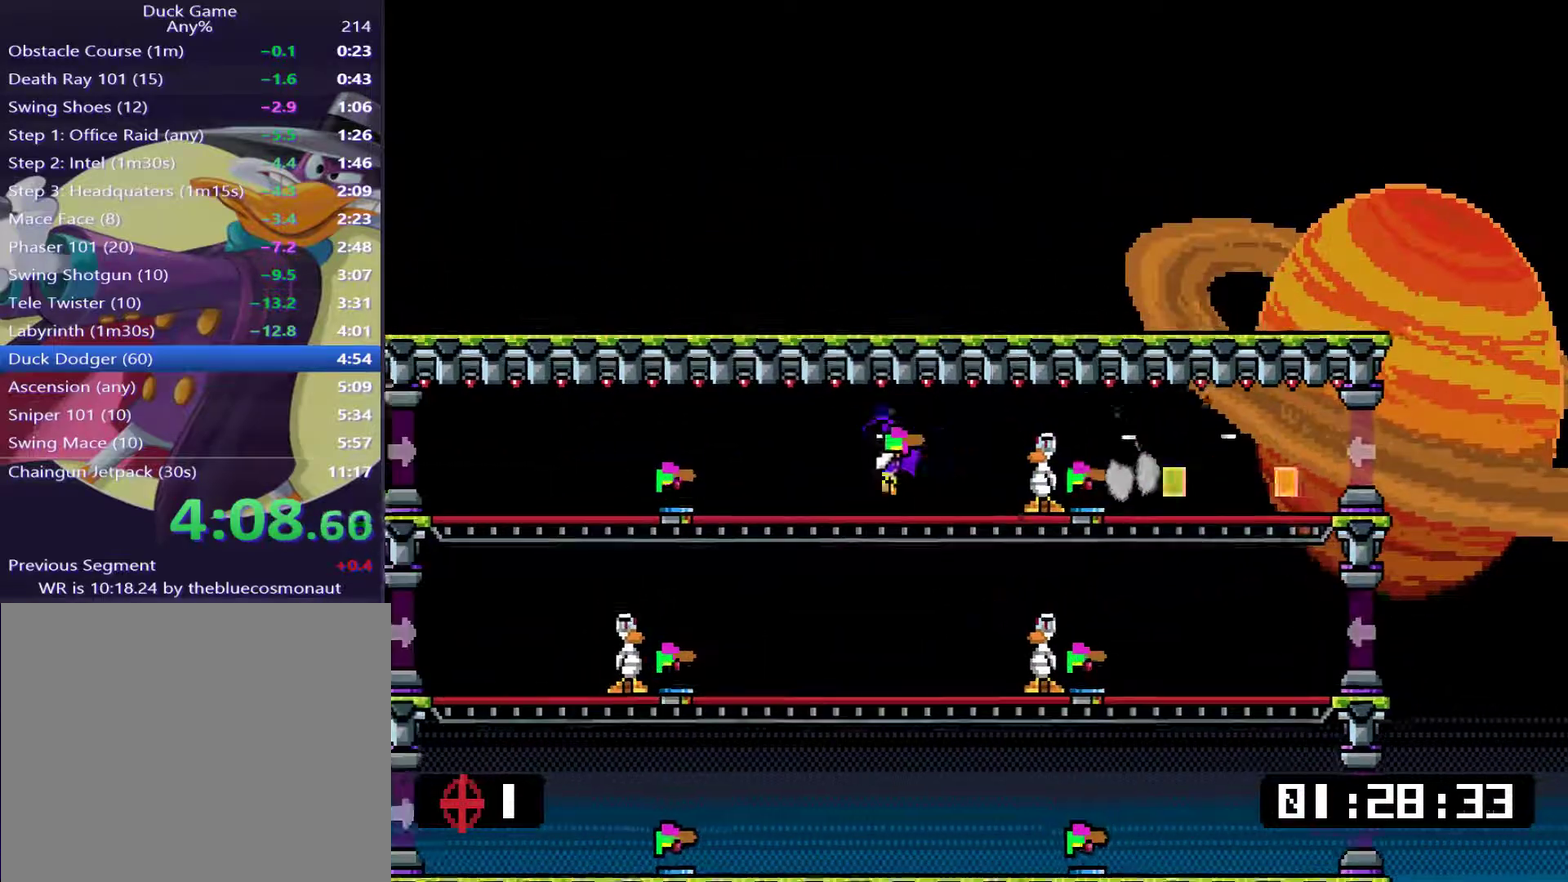
{"buttons": ["TRIANGLE", "DPAD_RIGHT"], "events": [[251, "DPAD_DOWN", "down"], [317, "SQUARE", "down"], [418, "DPAD_DOWN", "up"], [418, "SQUARE", "up"], [484, "TRIANGLE", "down"]]}
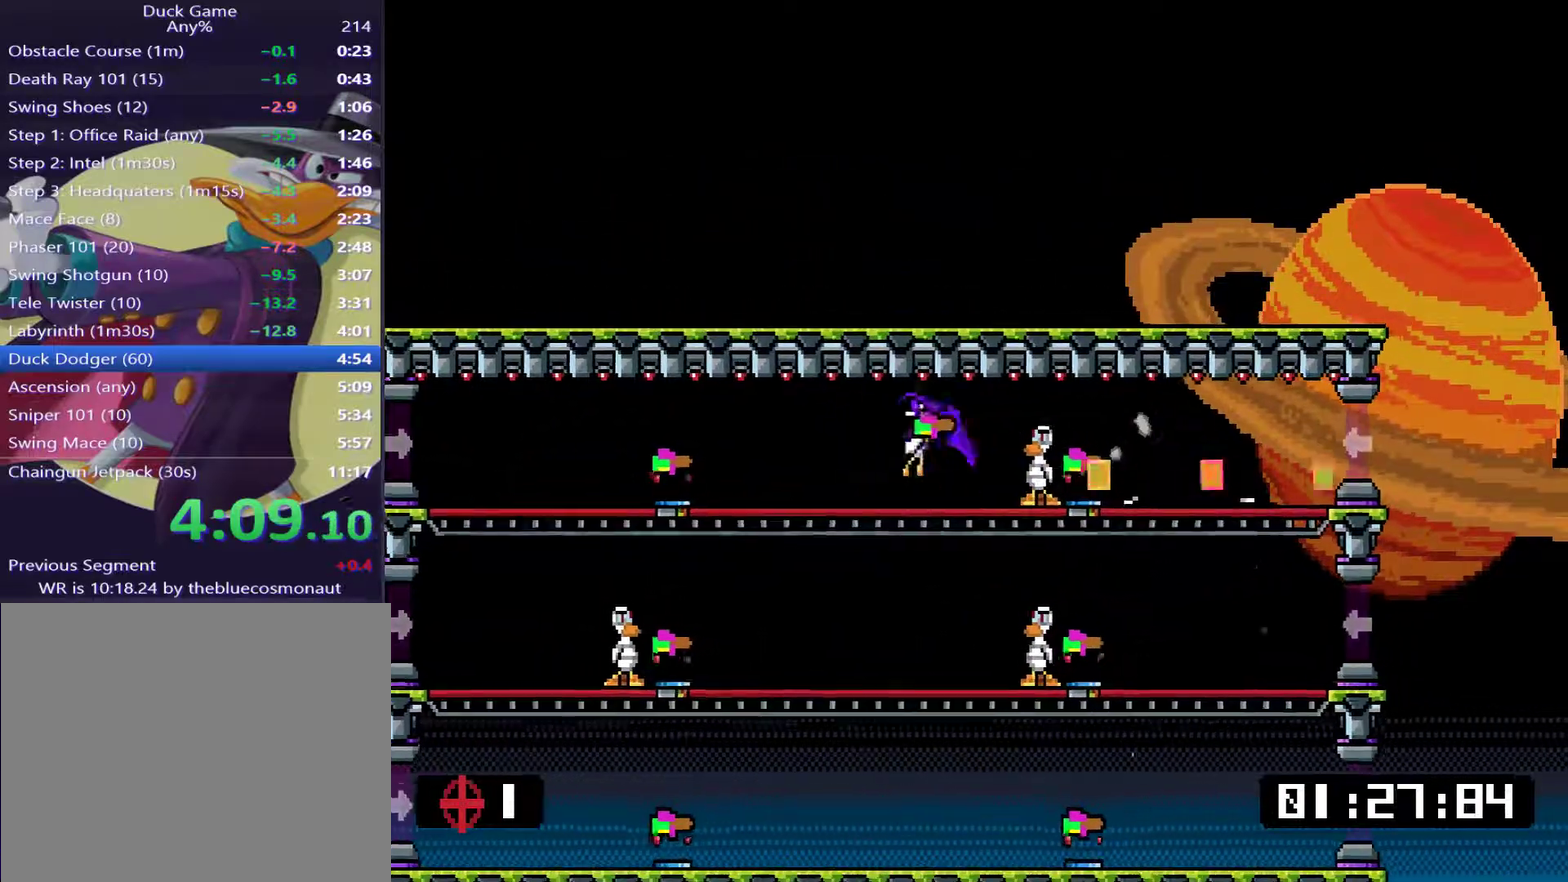
{"buttons": [], "events": [[67, "TRIANGLE", "up"], [434, "DPAD_RIGHT", "up"]]}
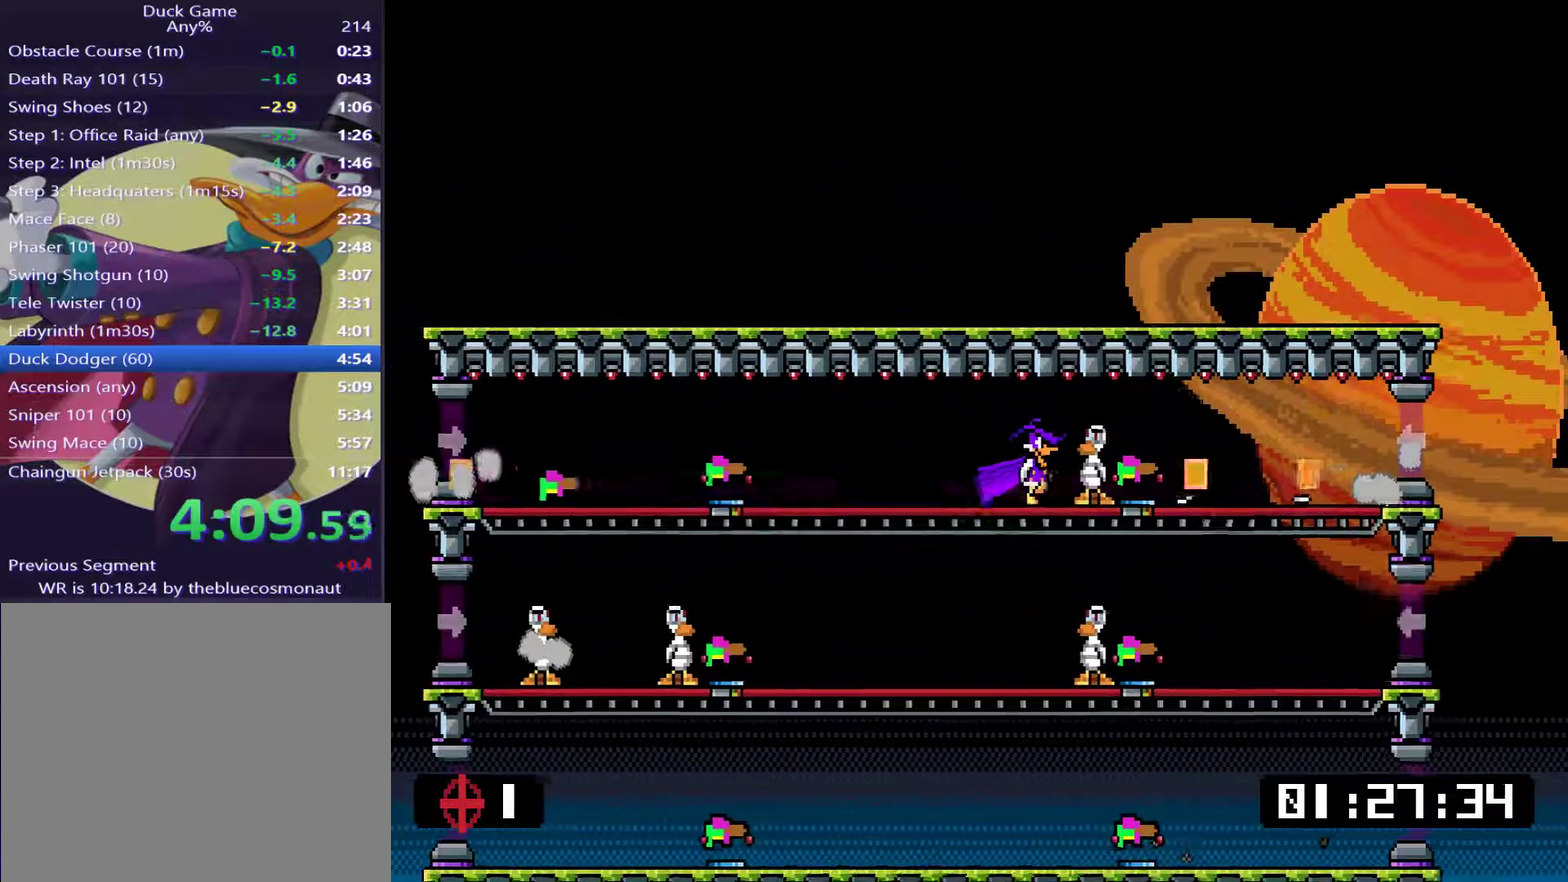
{"buttons": ["DPAD_RIGHT"], "events": [[100, "DPAD_LEFT", "down"], [100, "TRIANGLE", "down"], [183, "TRIANGLE", "up"], [250, "DPAD_LEFT", "up"], [317, "DPAD_RIGHT", "down"]]}
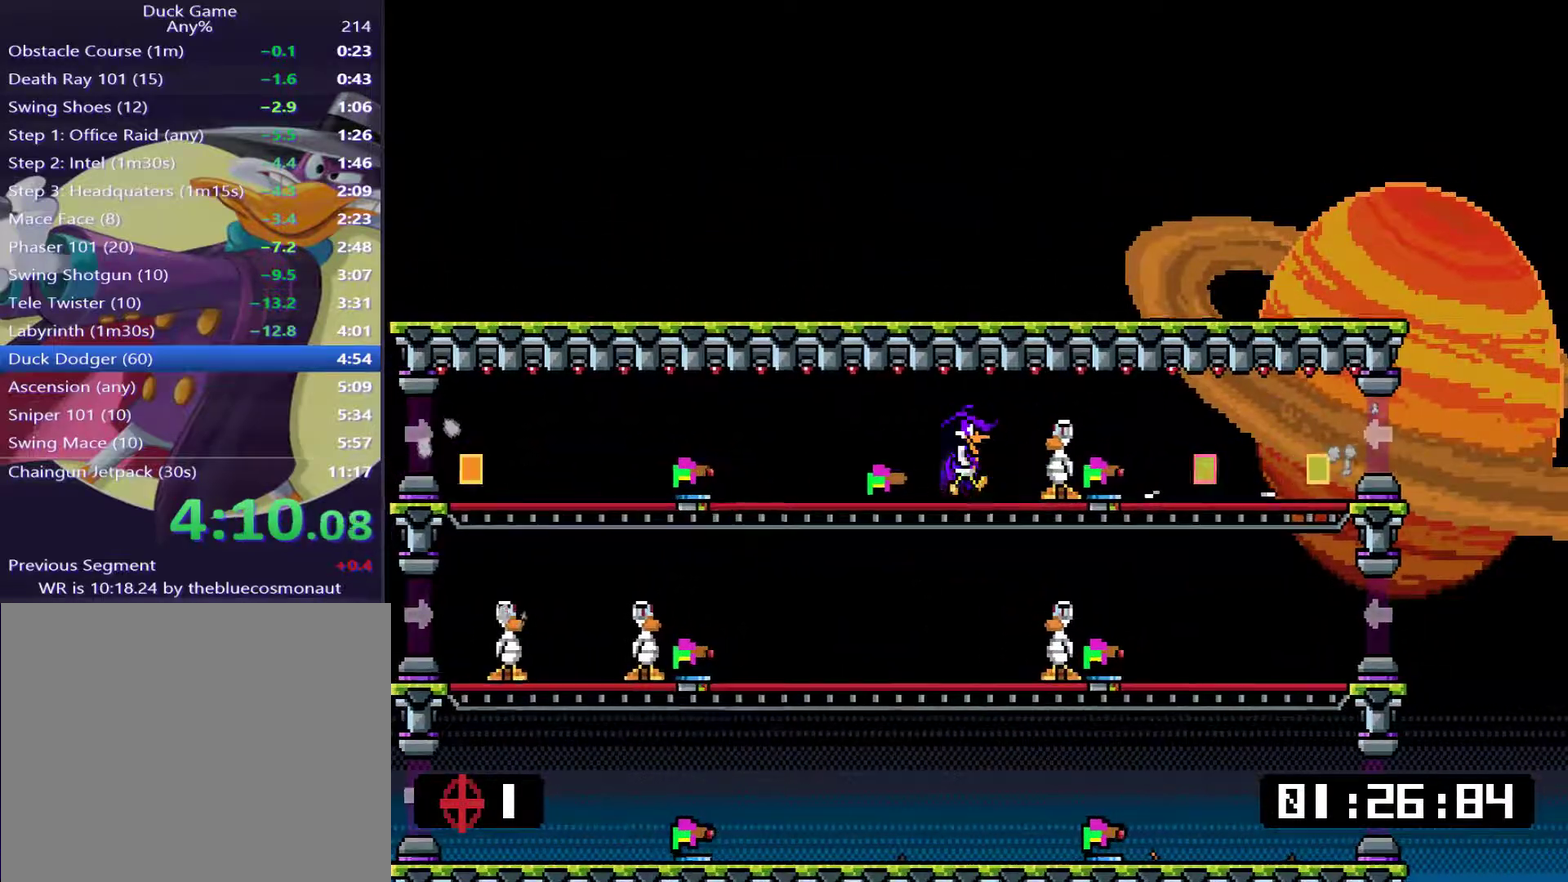
{"buttons": ["DPAD_LEFT"], "events": [[117, "DPAD_RIGHT", "up"], [184, "DPAD_LEFT", "down"], [251, "TRIANGLE", "down"], [351, "TRIANGLE", "up"]]}
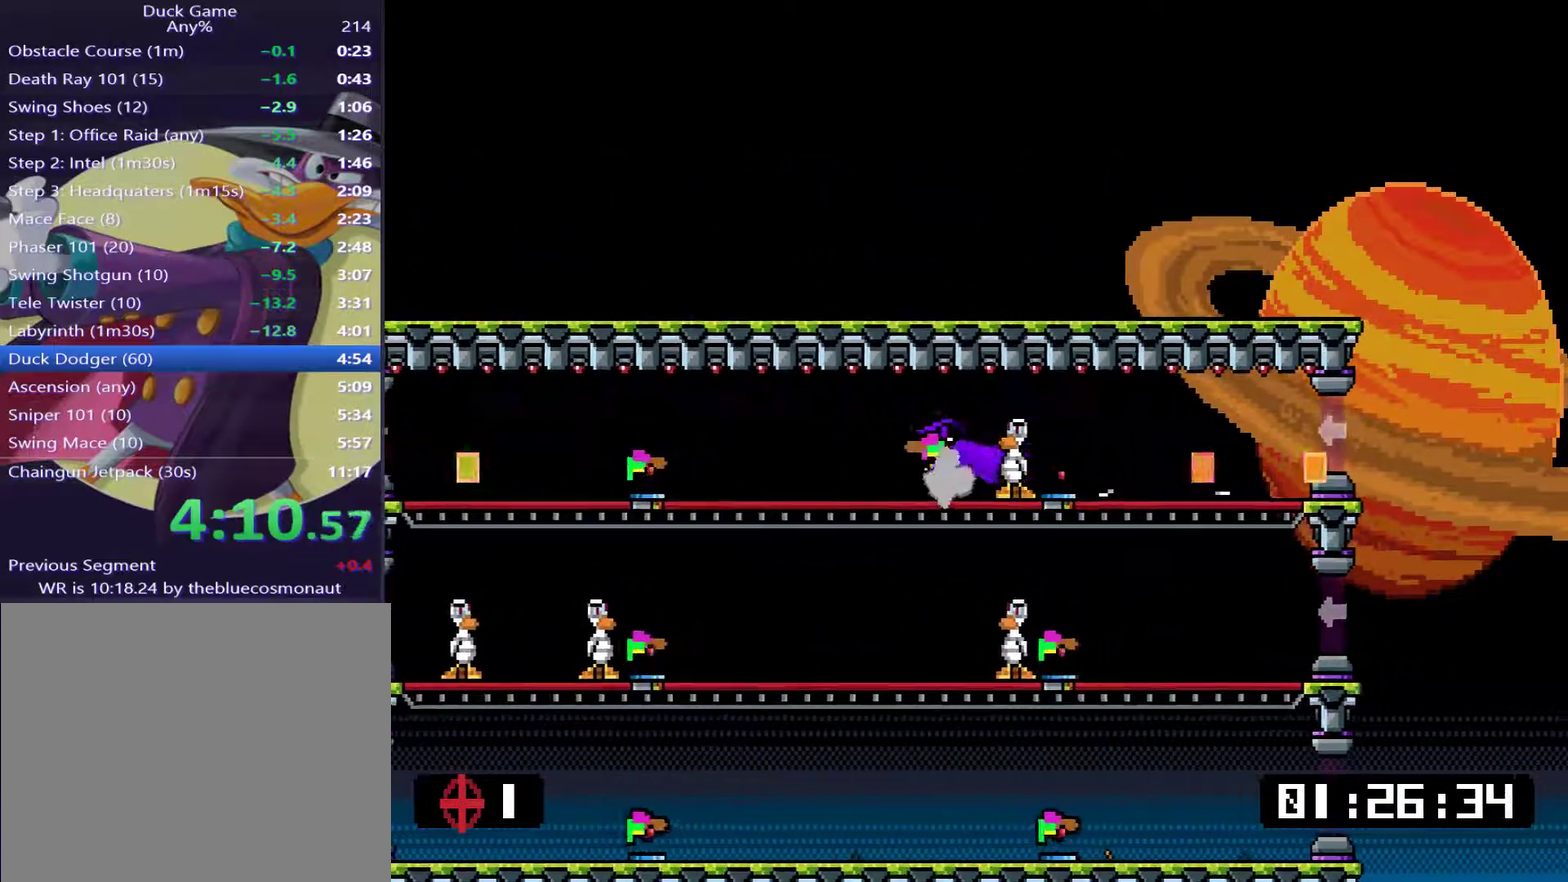
{"buttons": ["DPAD_RIGHT"], "events": [[16, "DPAD_LEFT", "up"], [16, "DPAD_UP", "down"], [83, "DPAD_RIGHT", "down"], [83, "DPAD_UP", "up"]]}
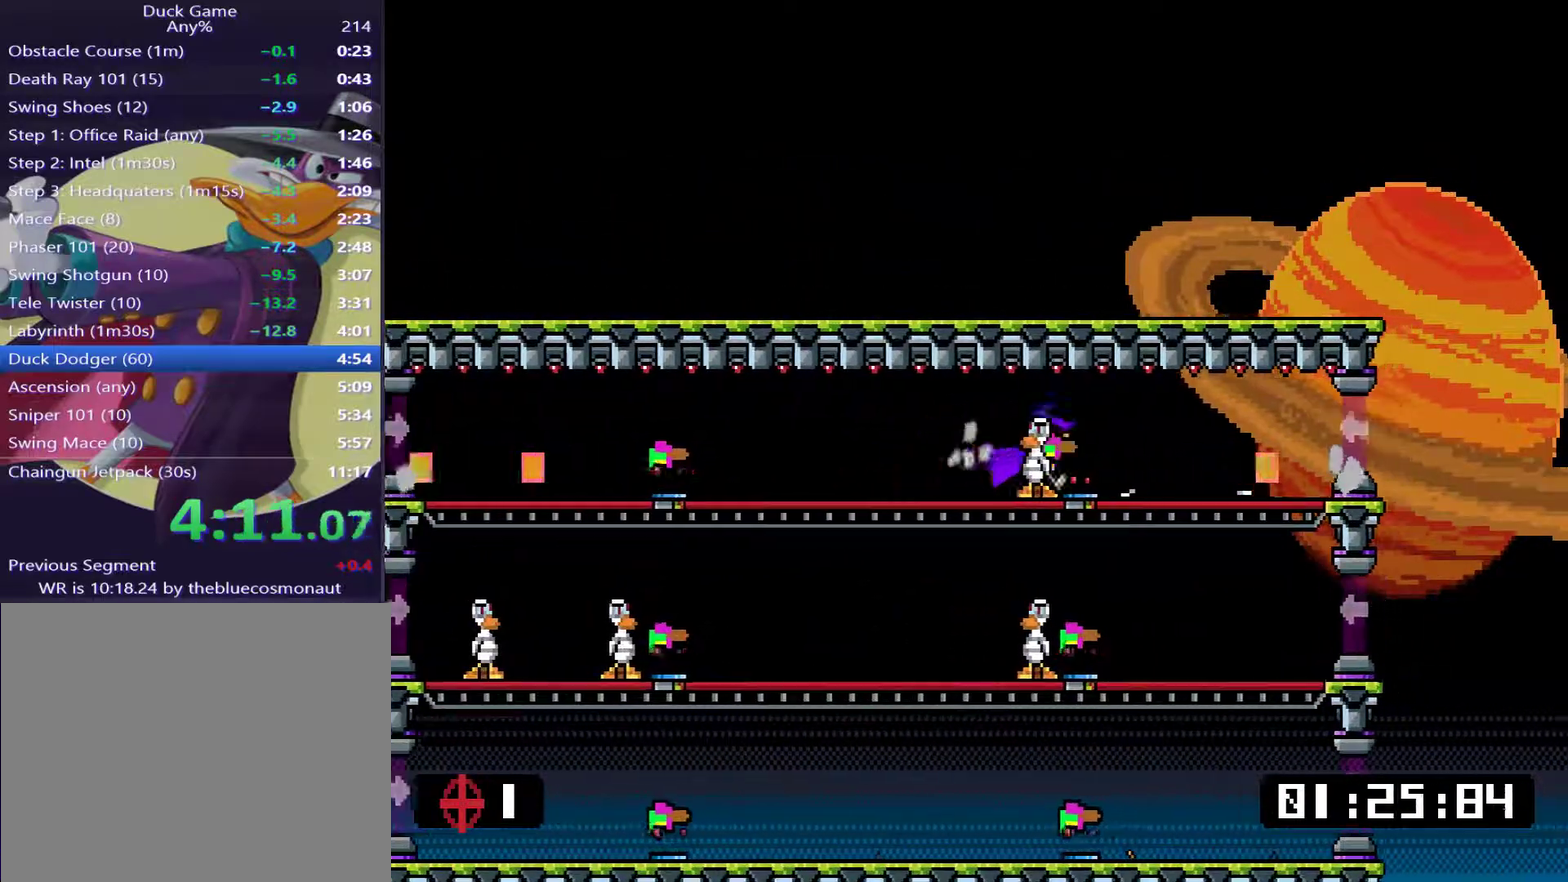
{"buttons": ["DPAD_RIGHT"], "events": [[50, "DPAD_DOWN", "down"], [117, "SQUARE", "down"], [200, "DPAD_DOWN", "up"], [200, "SQUARE", "up"]]}
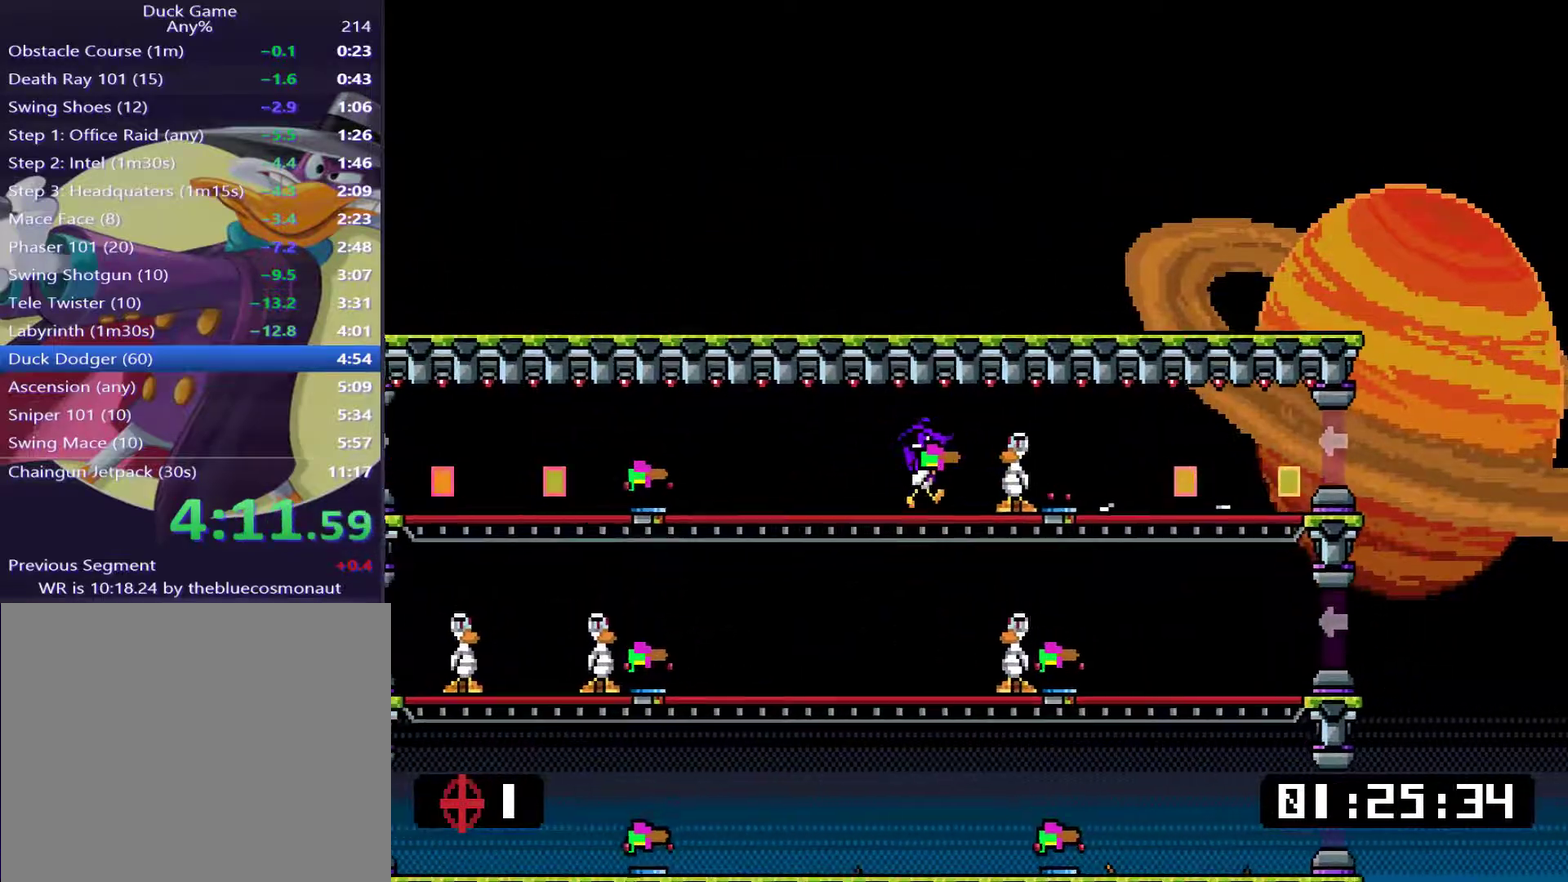
{"buttons": ["DPAD_RIGHT"], "events": [[66, "DPAD_DOWN", "down"], [200, "SQUARE", "down"], [233, "DPAD_DOWN", "up"], [300, "SQUARE", "up"]]}
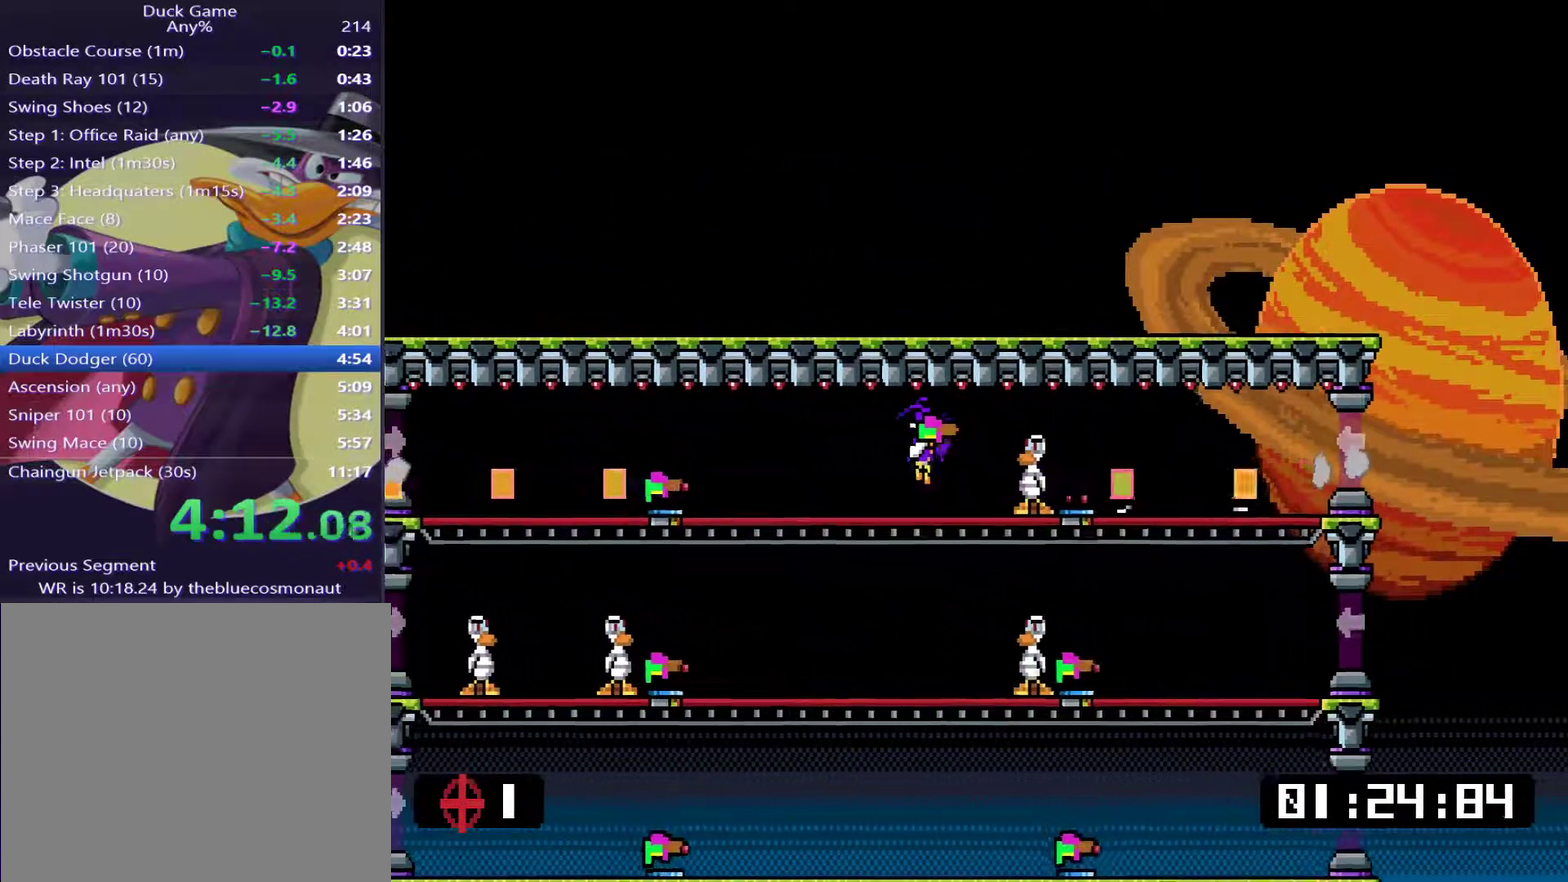
{"buttons": ["DPAD_DOWN", "DPAD_RIGHT"], "events": [[34, "DPAD_RIGHT", "up"], [367, "DPAD_RIGHT", "down"], [467, "DPAD_DOWN", "down"]]}
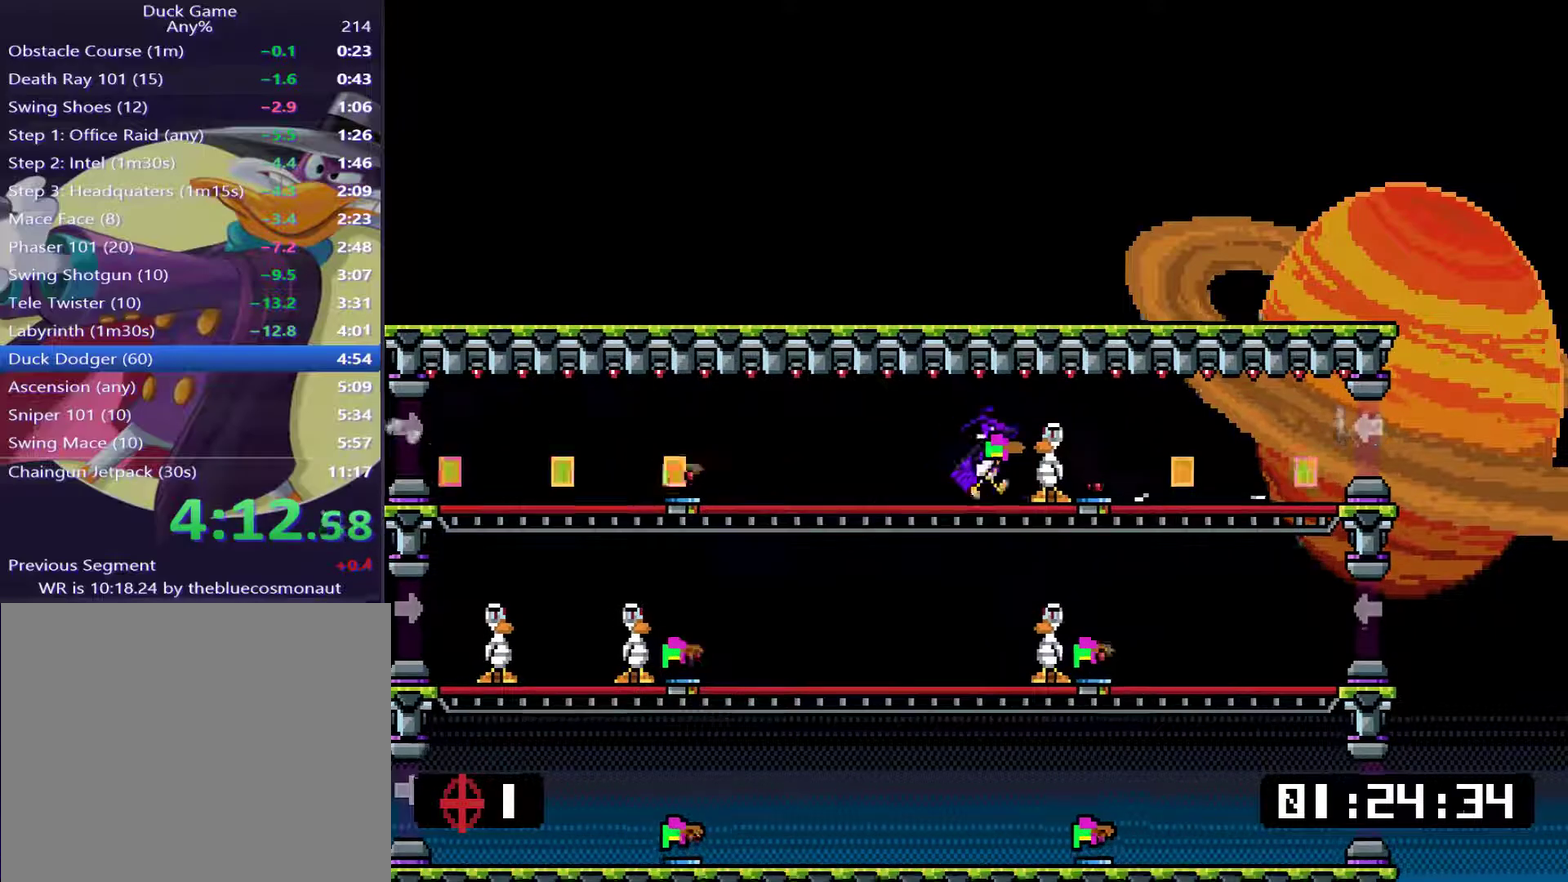
{"buttons": [], "events": [[66, "SQUARE", "down"], [117, "SQUARE", "up"], [150, "DPAD_DOWN", "up"], [350, "DPAD_RIGHT", "up"], [417, "TRIANGLE", "down"], [484, "TRIANGLE", "up"]]}
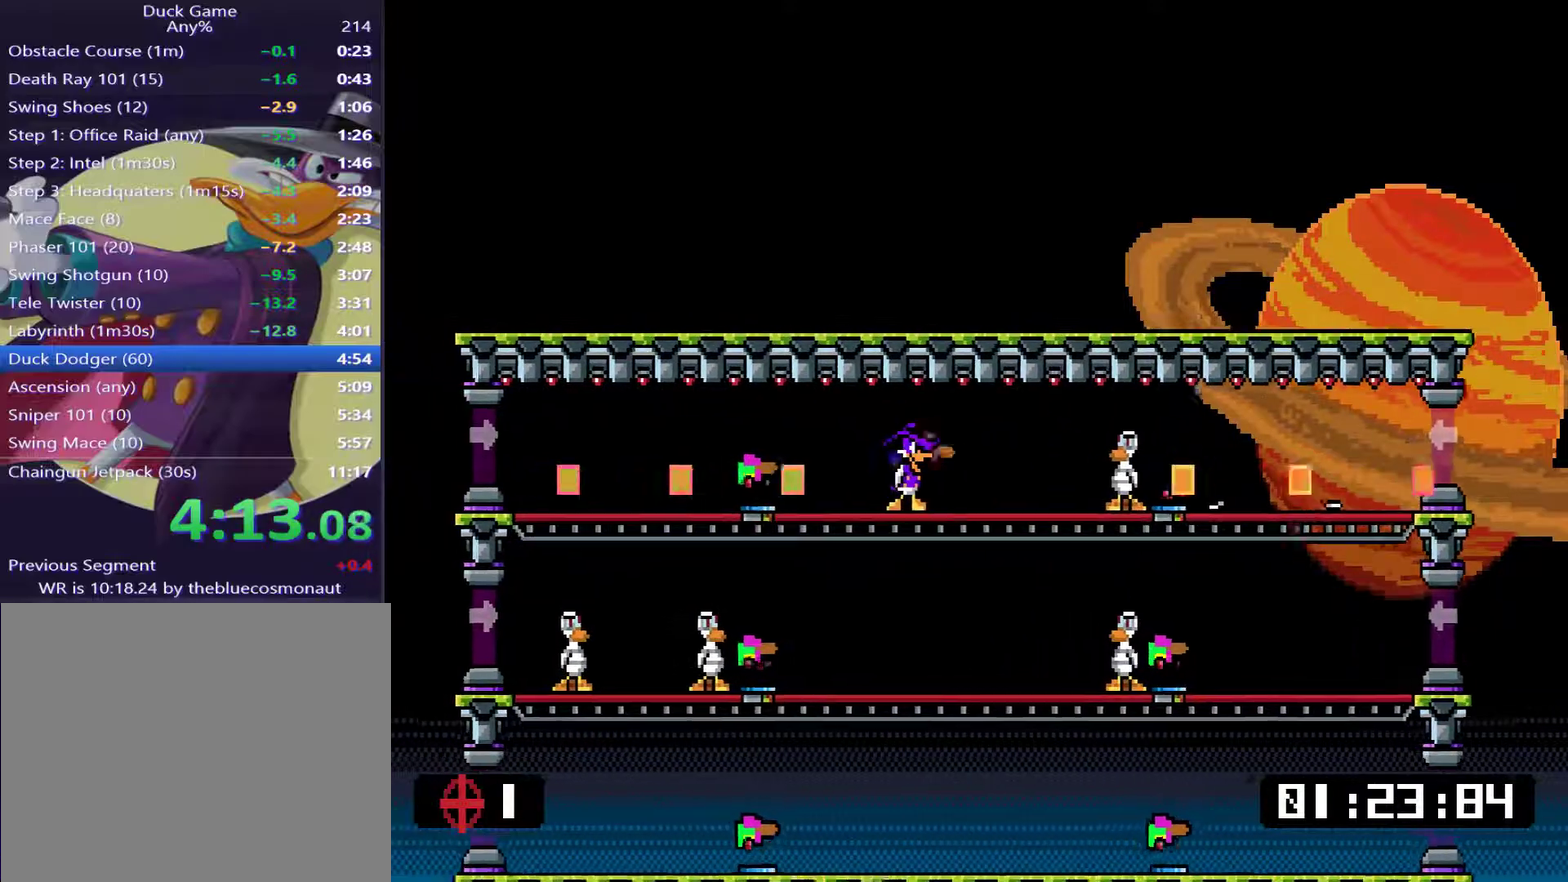
{"buttons": ["DPAD_RIGHT"], "events": [[50, "DPAD_DOWN", "down"], [150, "CROSS", "down"], [217, "CROSS", "up"], [217, "DPAD_RIGHT", "down"], [250, "DPAD_DOWN", "up"]]}
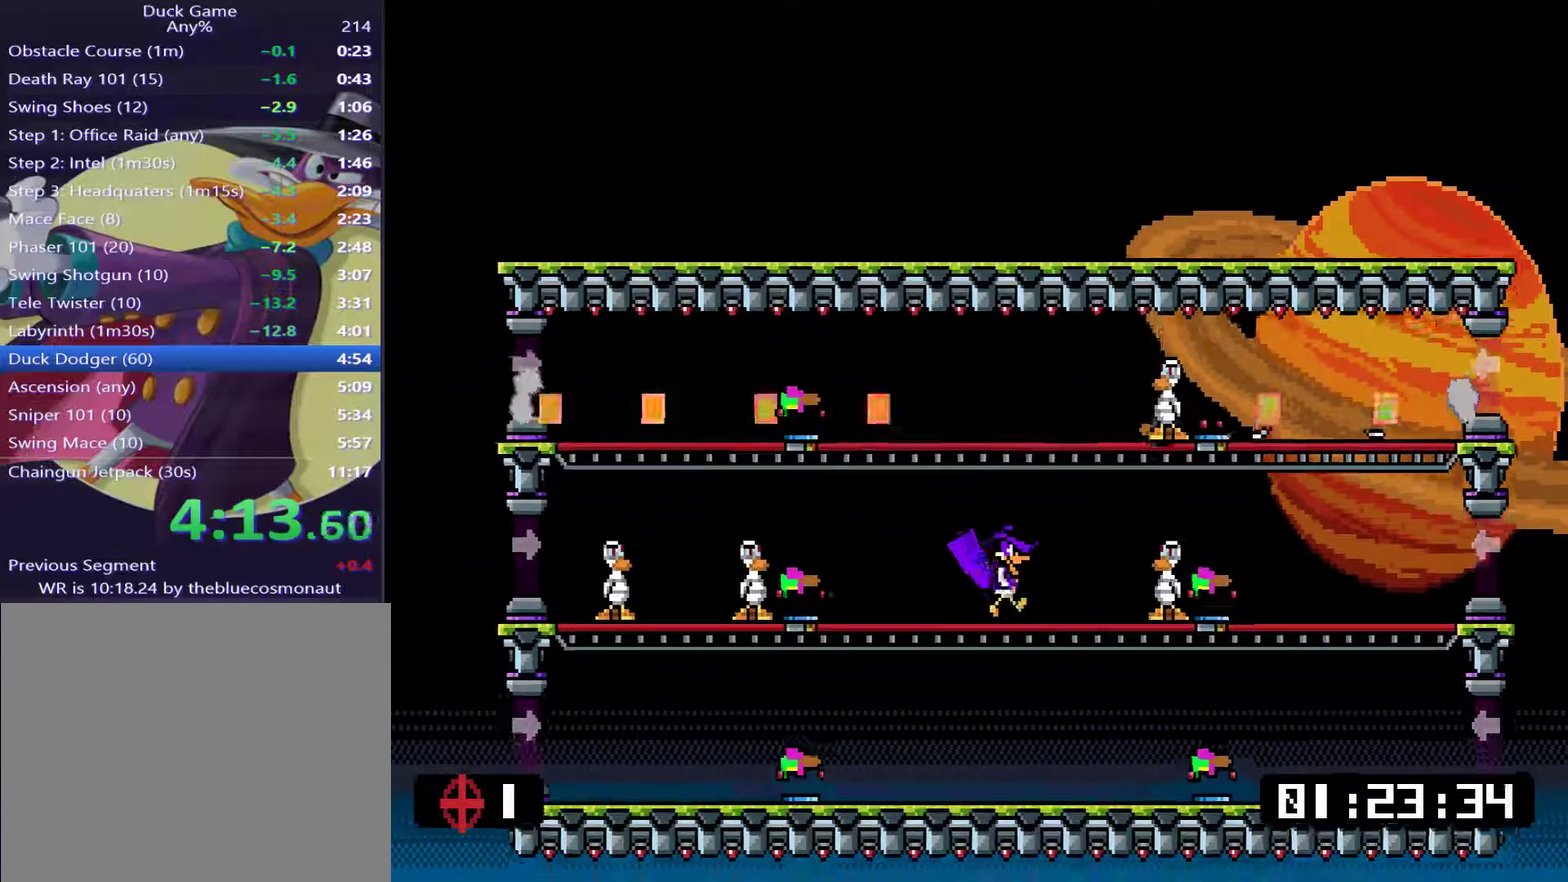
{"buttons": ["DPAD_DOWN", "DPAD_RIGHT"], "events": [[250, "TRIANGLE", "down"], [317, "TRIANGLE", "up"], [484, "DPAD_DOWN", "down"]]}
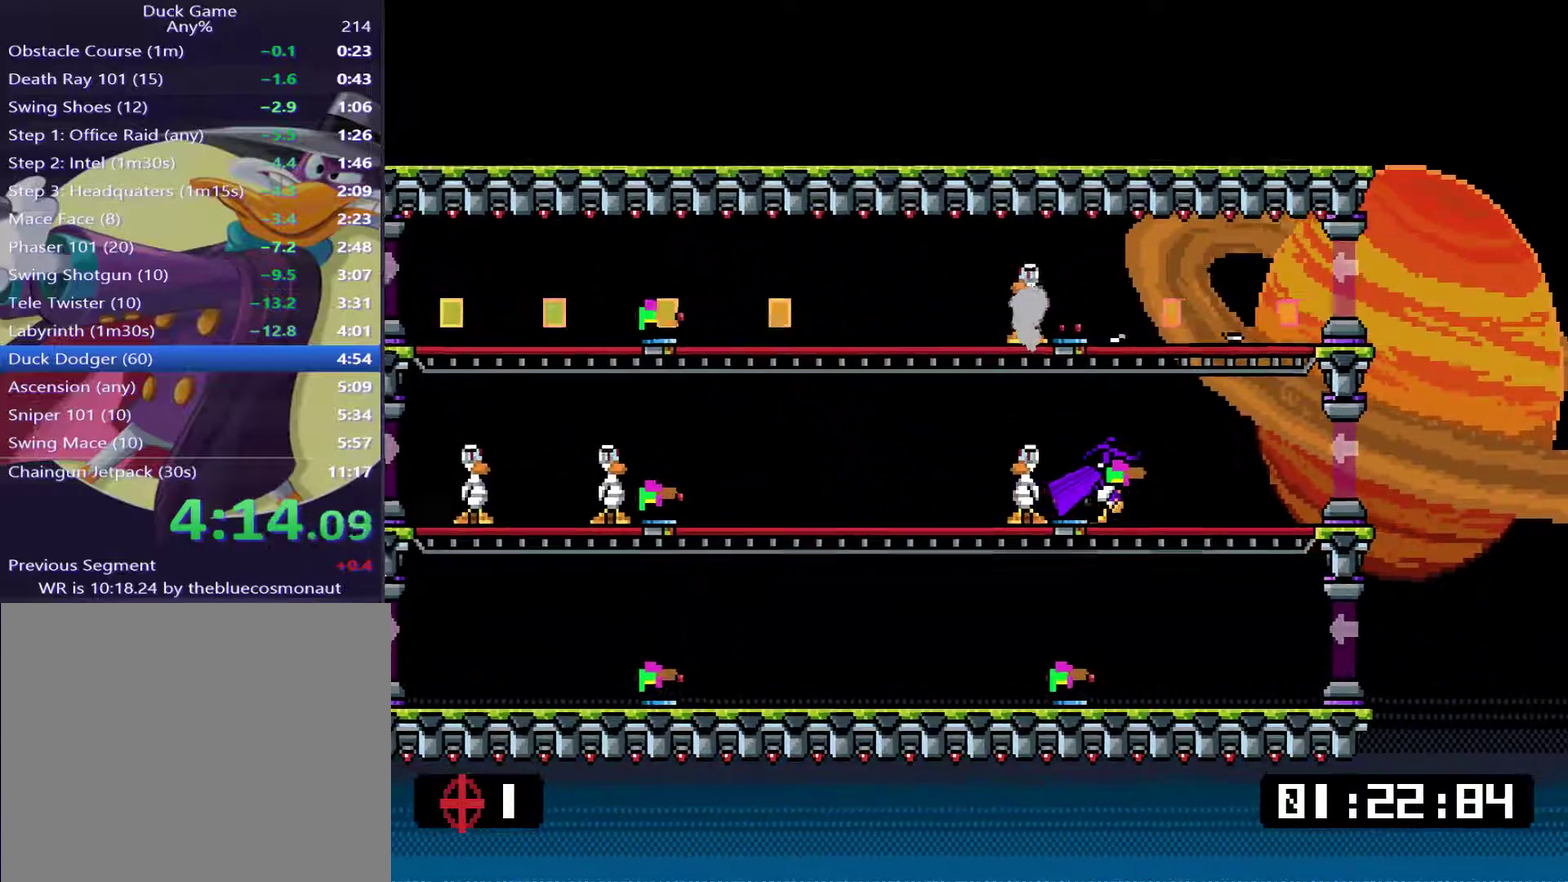
{"buttons": ["DPAD_RIGHT"], "events": [[17, "SQUARE", "down"], [150, "DPAD_DOWN", "up"], [150, "SQUARE", "up"]]}
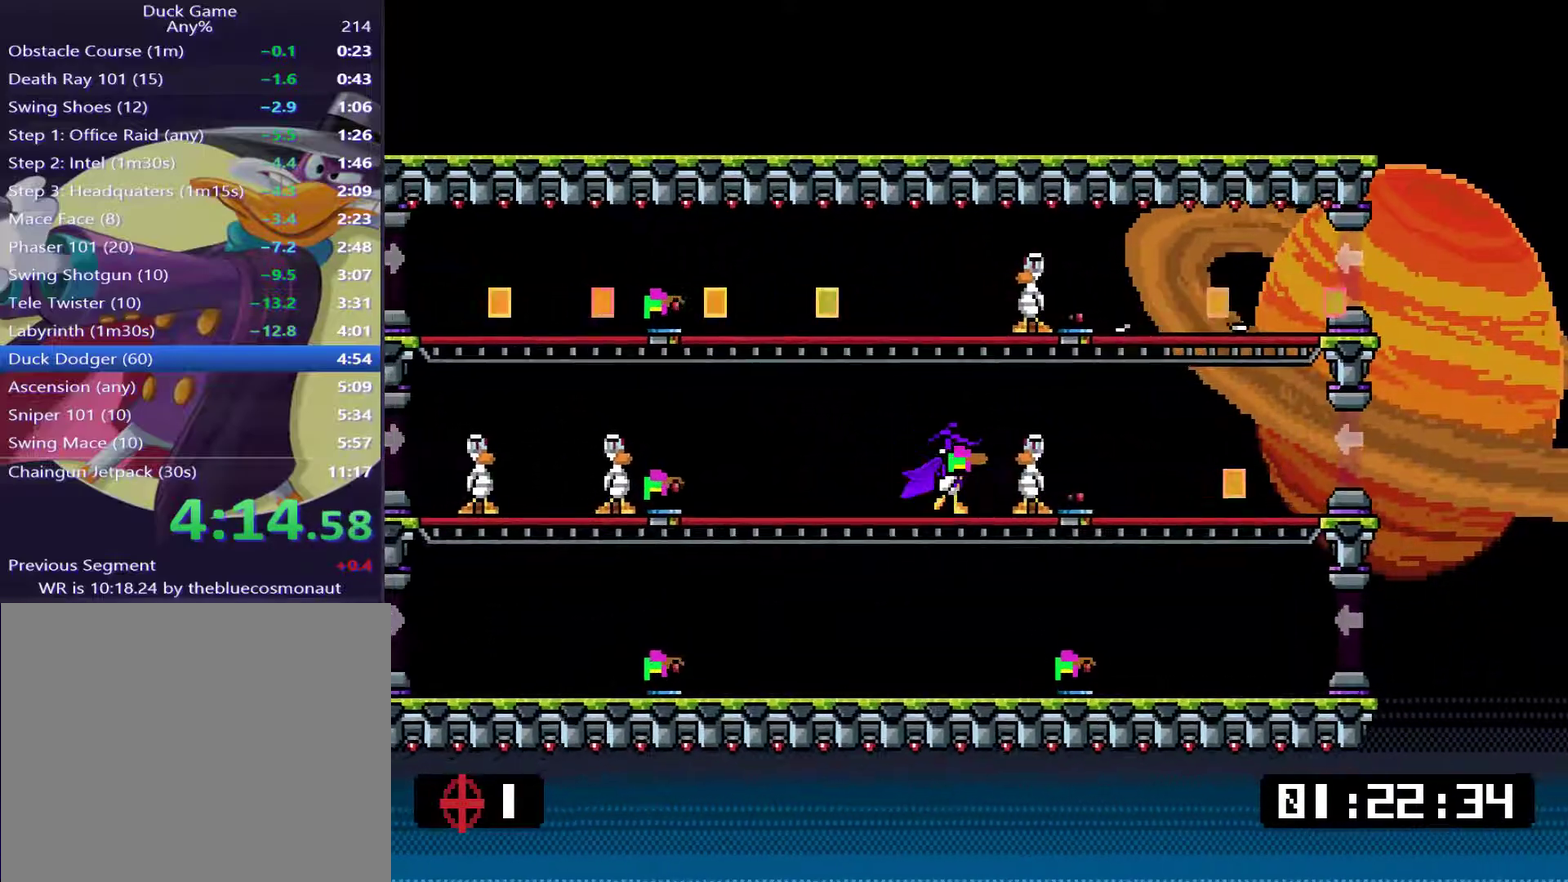
{"buttons": ["DPAD_RIGHT"], "events": [[200, "DPAD_DOWN", "down"], [267, "SQUARE", "down"], [333, "SQUARE", "up"], [367, "DPAD_DOWN", "up"]]}
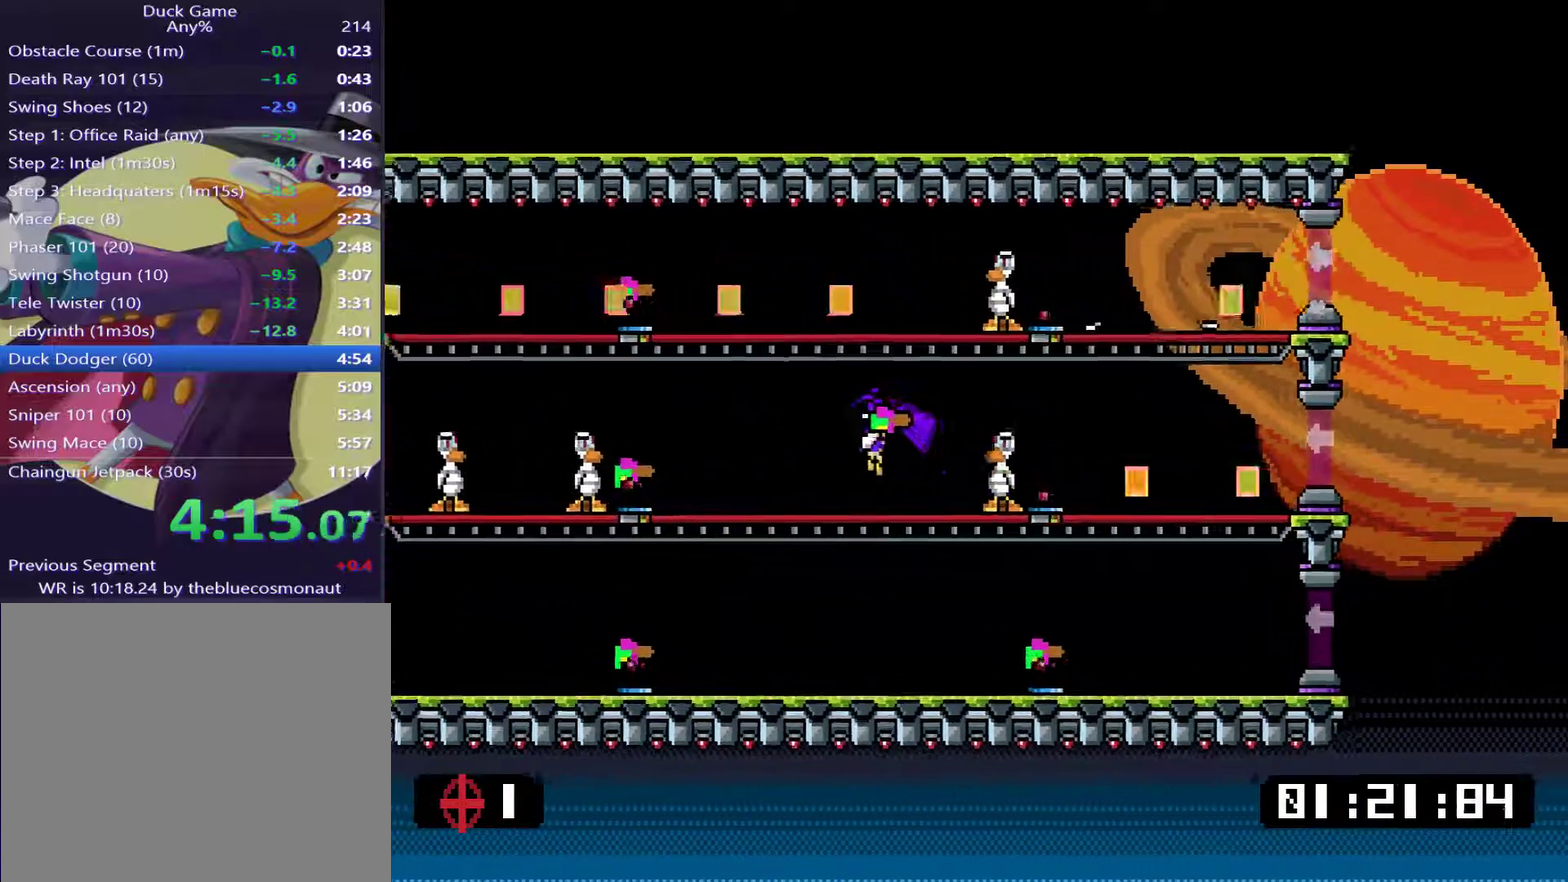
{"buttons": [], "events": [[334, "DPAD_DOWN", "down"], [401, "SQUARE", "down"], [467, "SQUARE", "up"], [501, "DPAD_DOWN", "up"], [501, "DPAD_RIGHT", "up"]]}
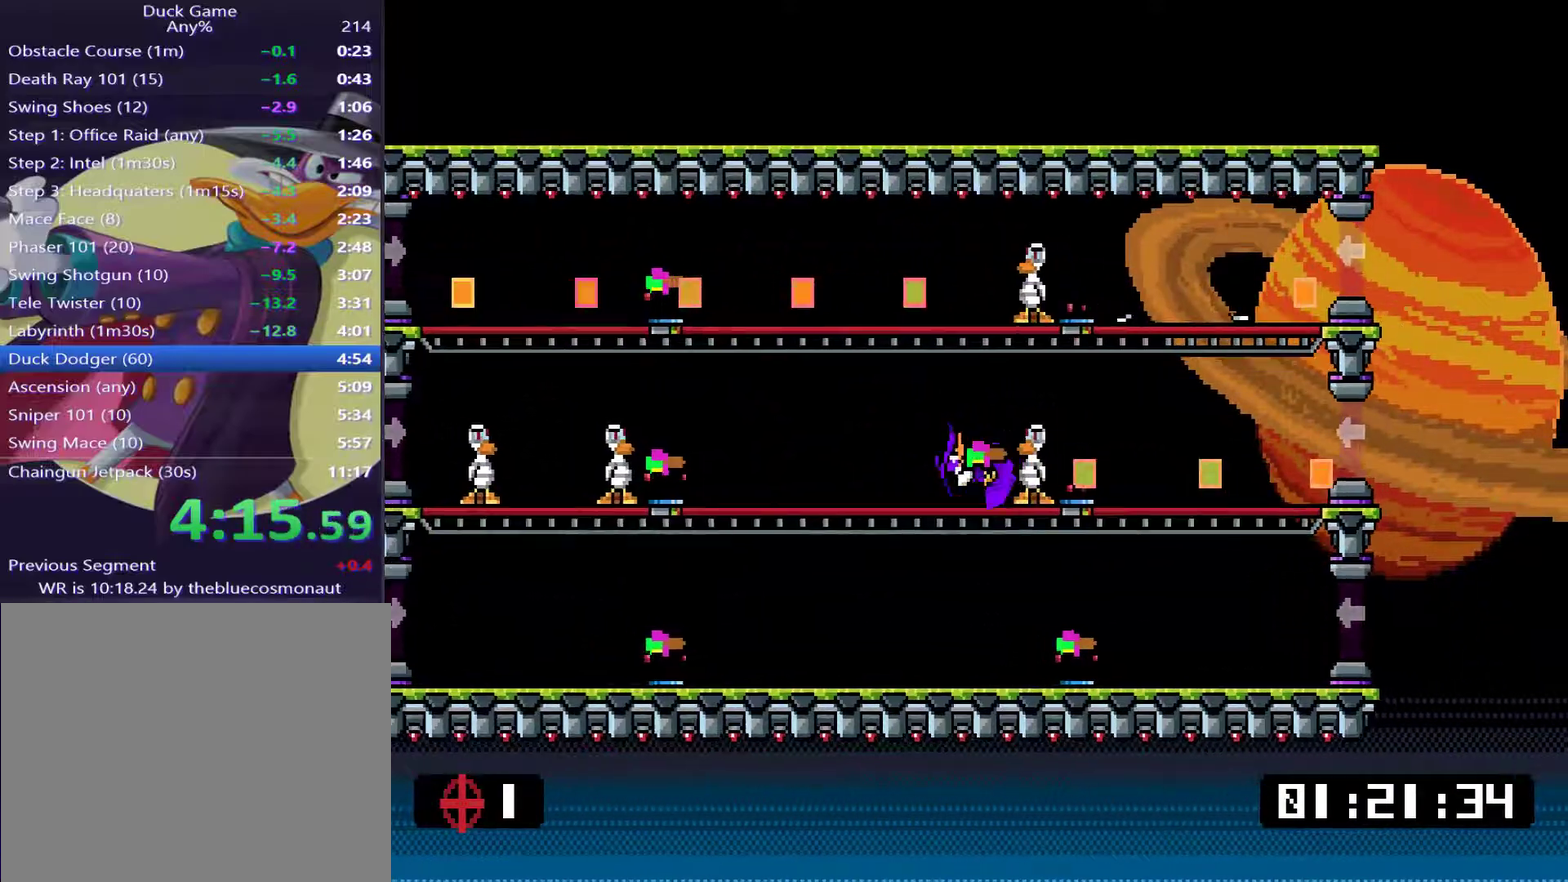
{"buttons": ["DPAD_RIGHT"], "events": [[250, "TRIANGLE", "down"], [283, "DPAD_RIGHT", "down"], [417, "TRIANGLE", "up"]]}
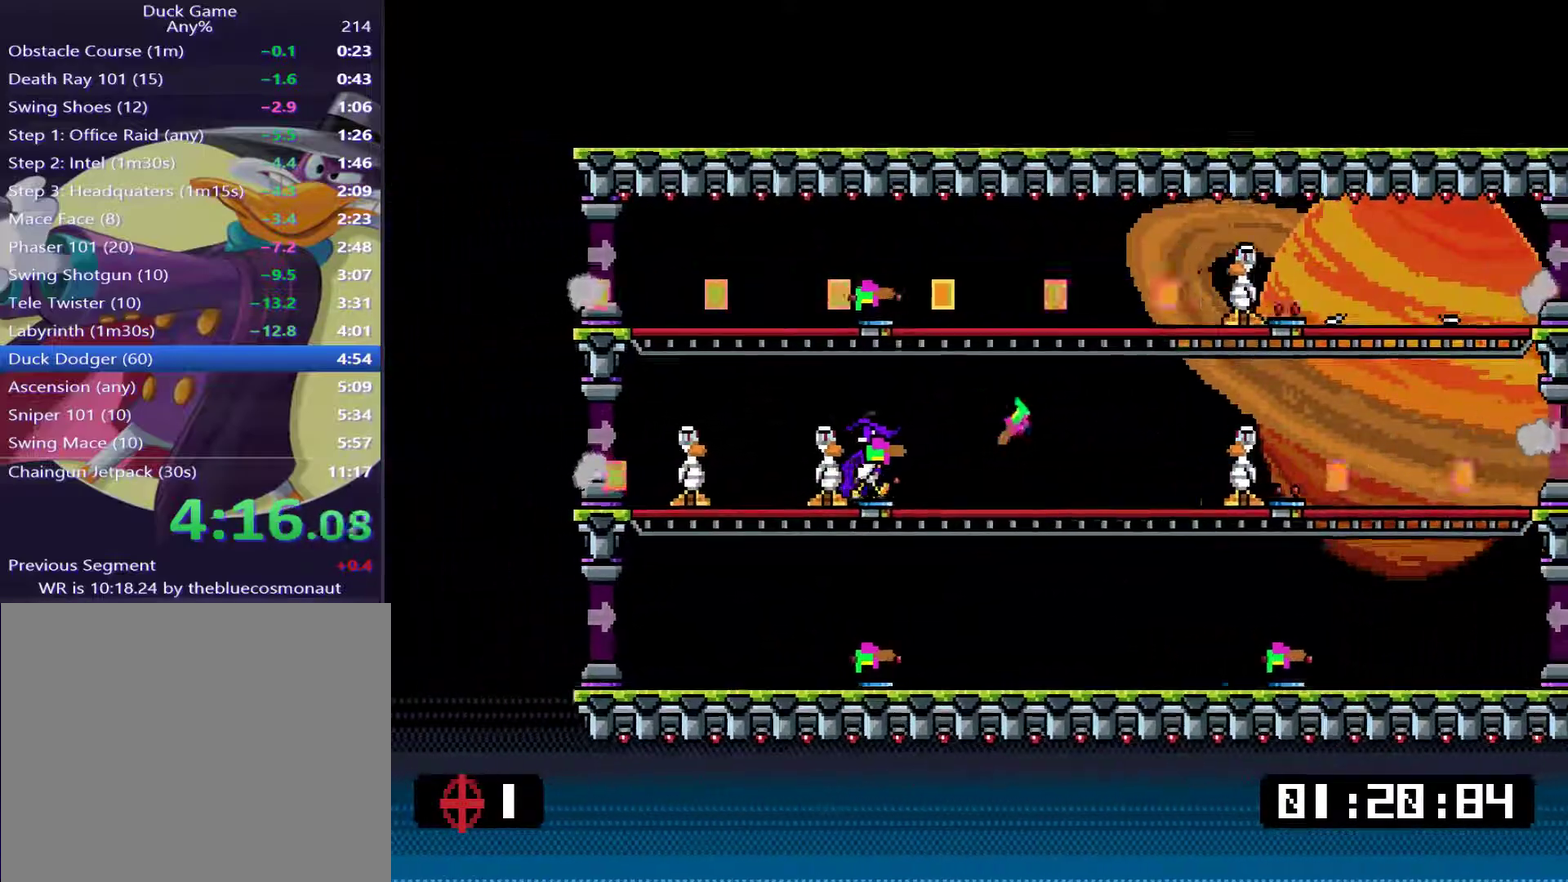
{"buttons": ["DPAD_RIGHT"], "events": []}